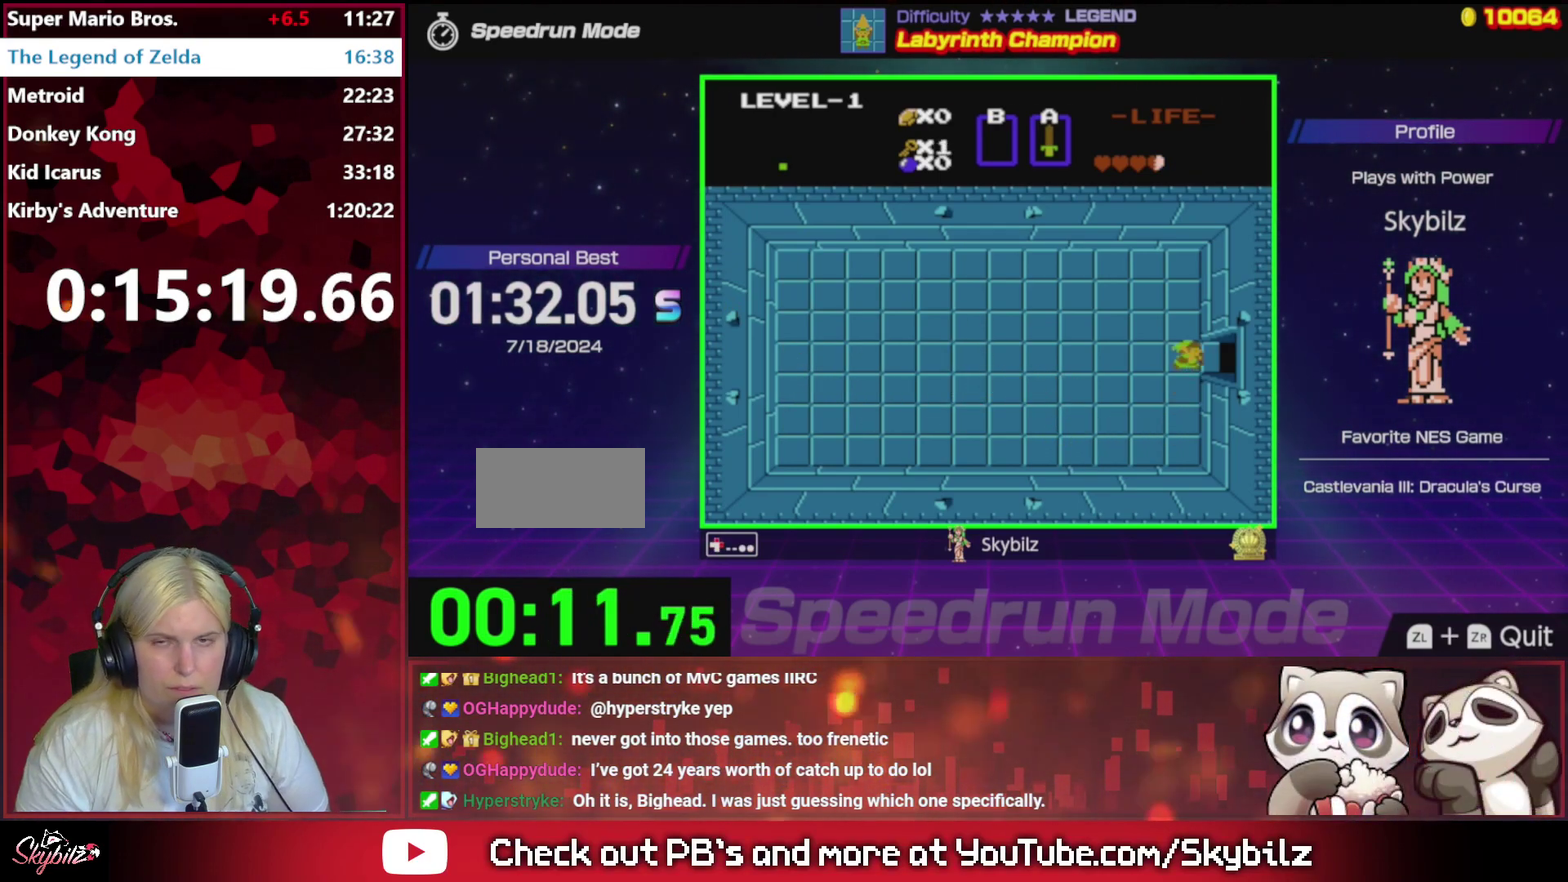
Gameplay with a controller (Nintendo layout); each line is a JSON object with the inputs held at the frame after it. "events" lists button and stick changes between this image and that frame as [ms after this image, input, new state], when the widget could be followed in between. Not read: L3 R3.
{"buttons": ["A", "DPAD_RIGHT"], "events": [[33, "DPAD_UP", "up"], [433, "A", "down"]]}
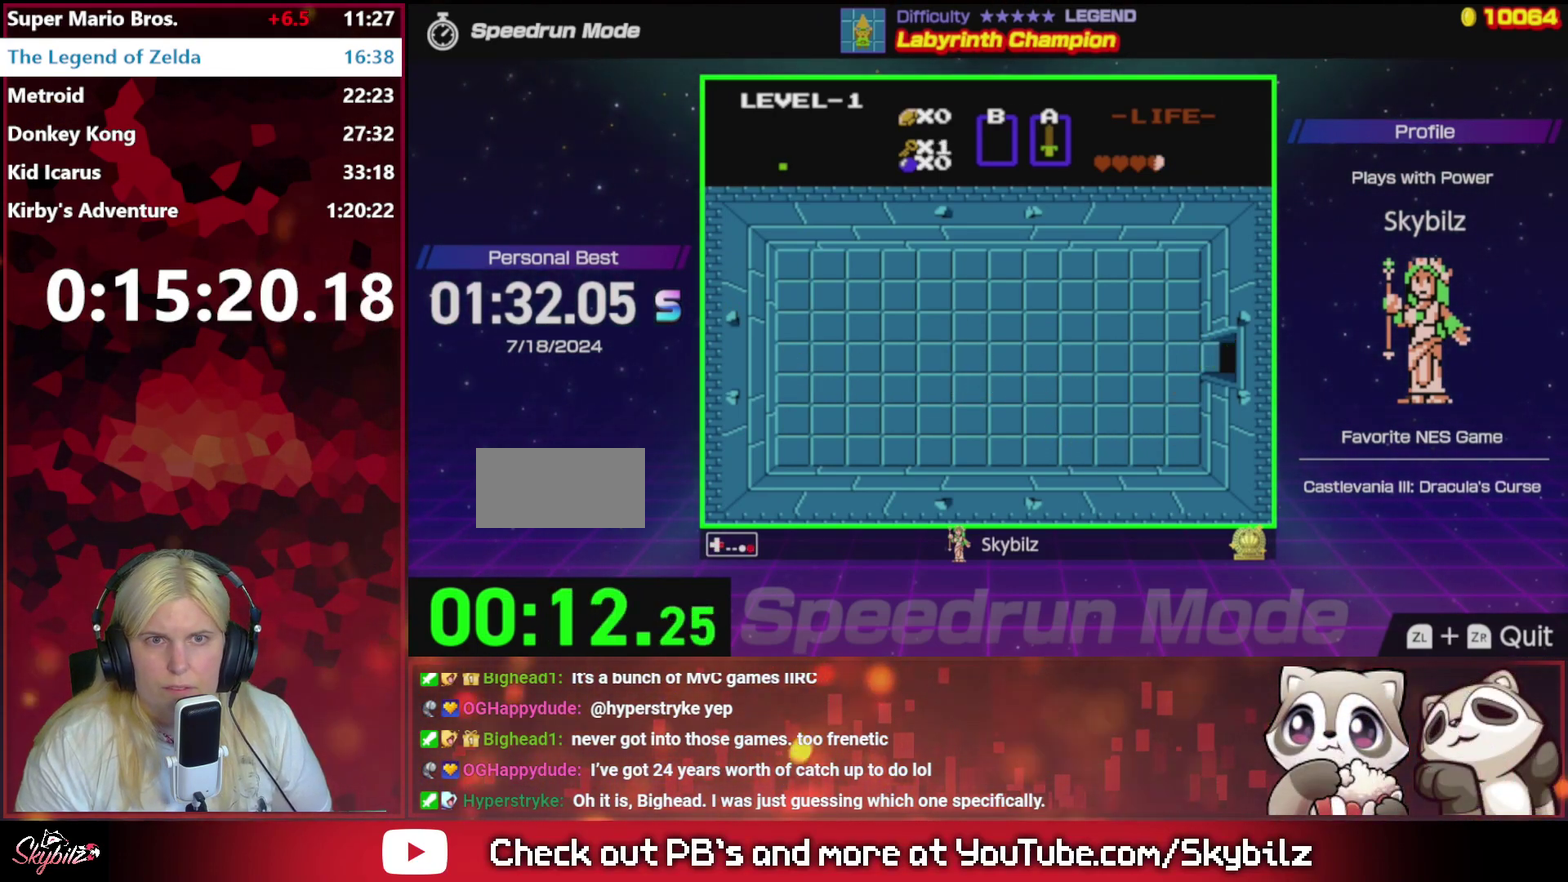
{"buttons": ["A"], "events": [[67, "A", "up"], [133, "A", "down"], [300, "DPAD_RIGHT", "up"]]}
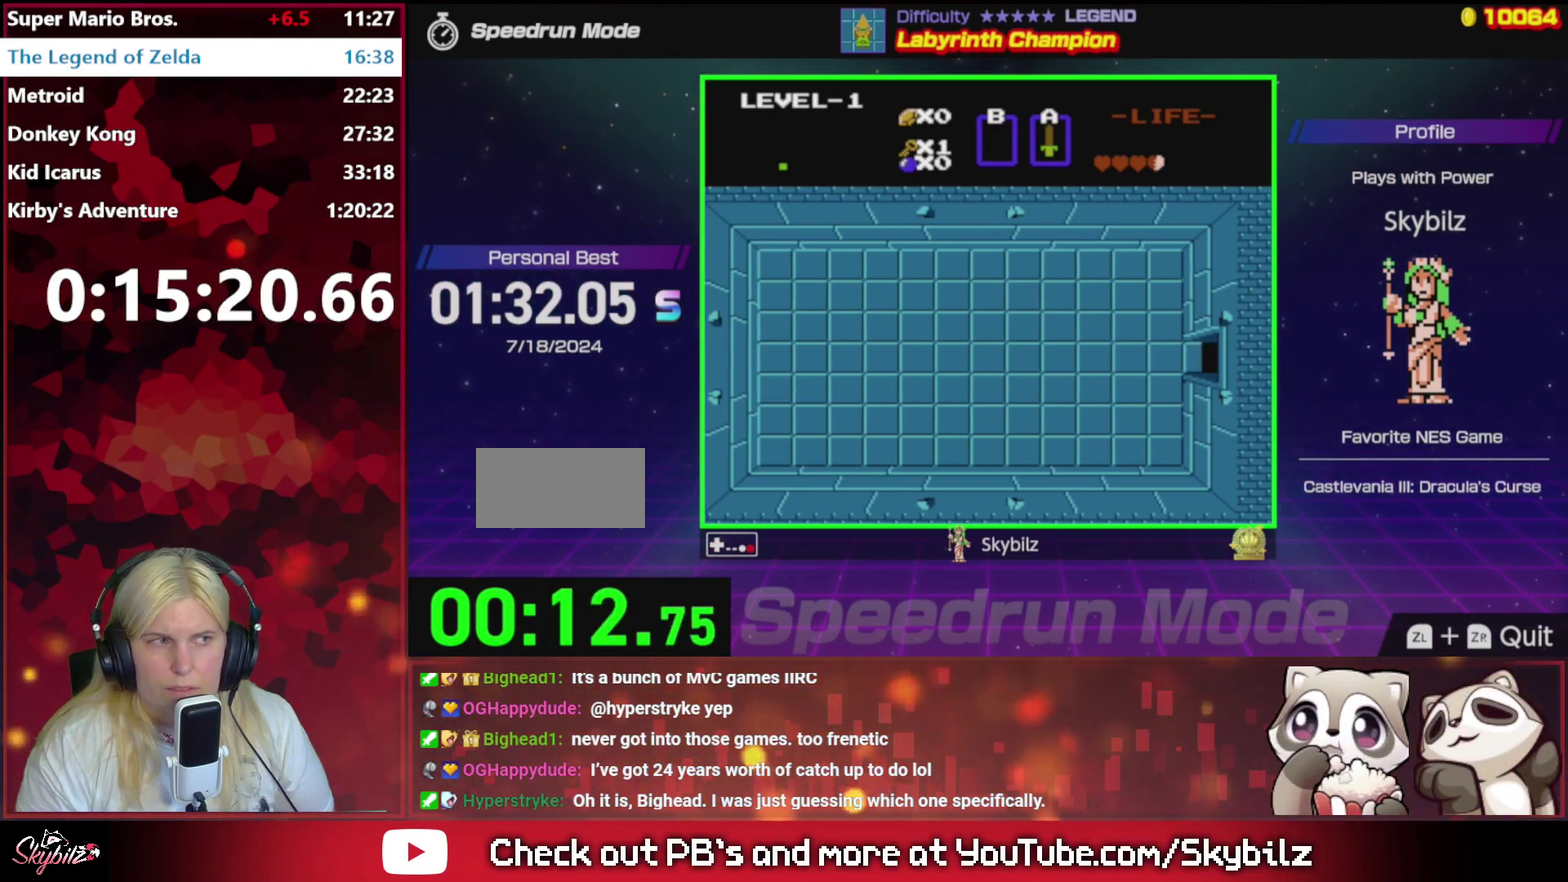
{"buttons": ["DPAD_RIGHT"], "events": [[200, "DPAD_RIGHT", "down"], [267, "A", "up"]]}
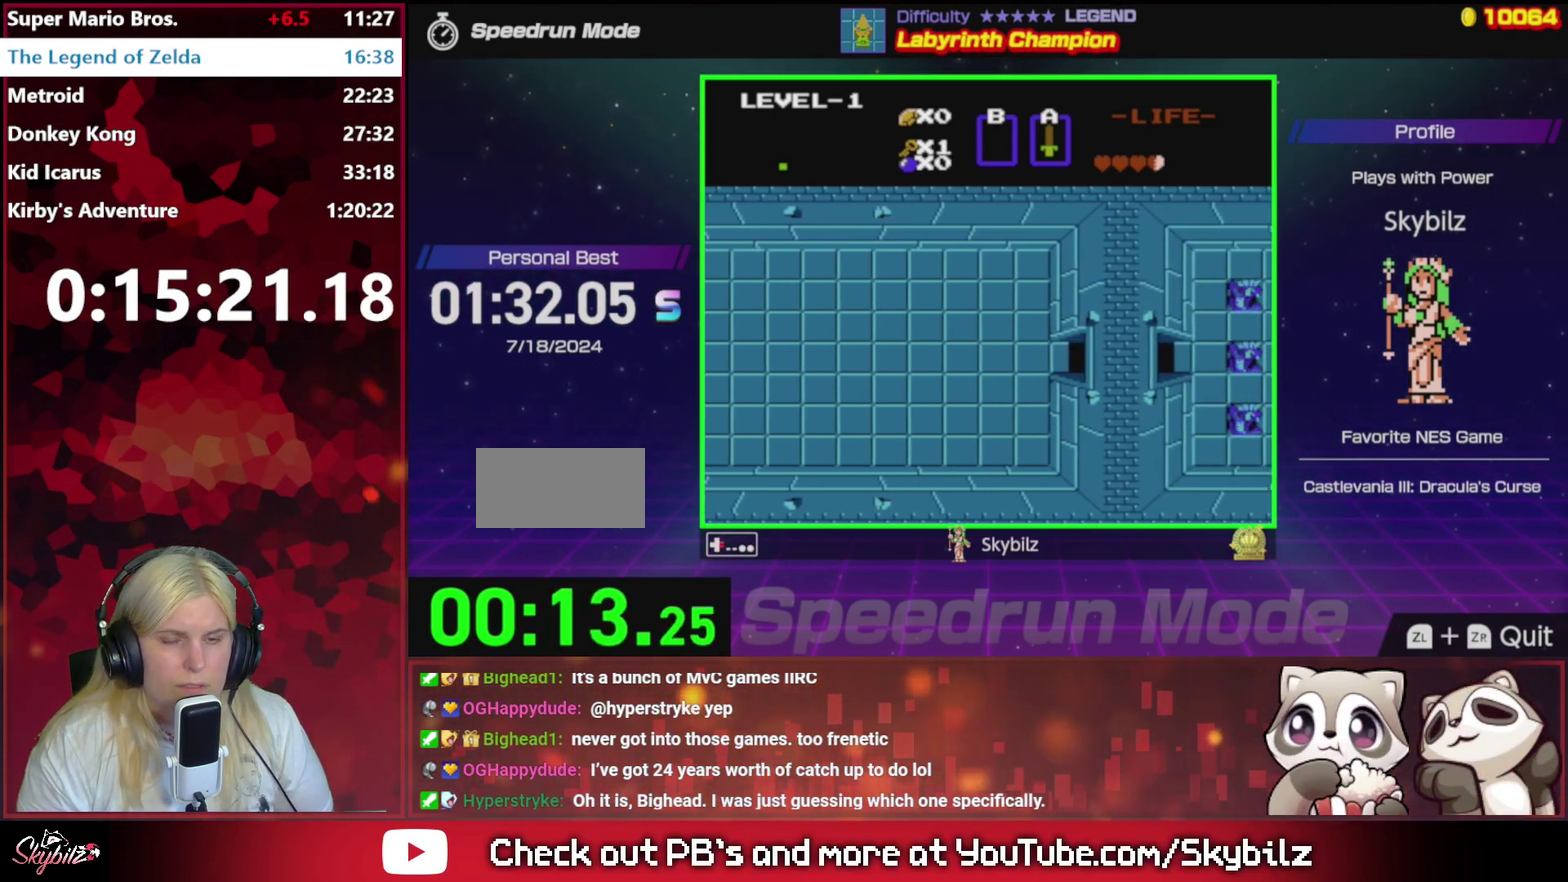
{"buttons": ["DPAD_RIGHT"], "events": []}
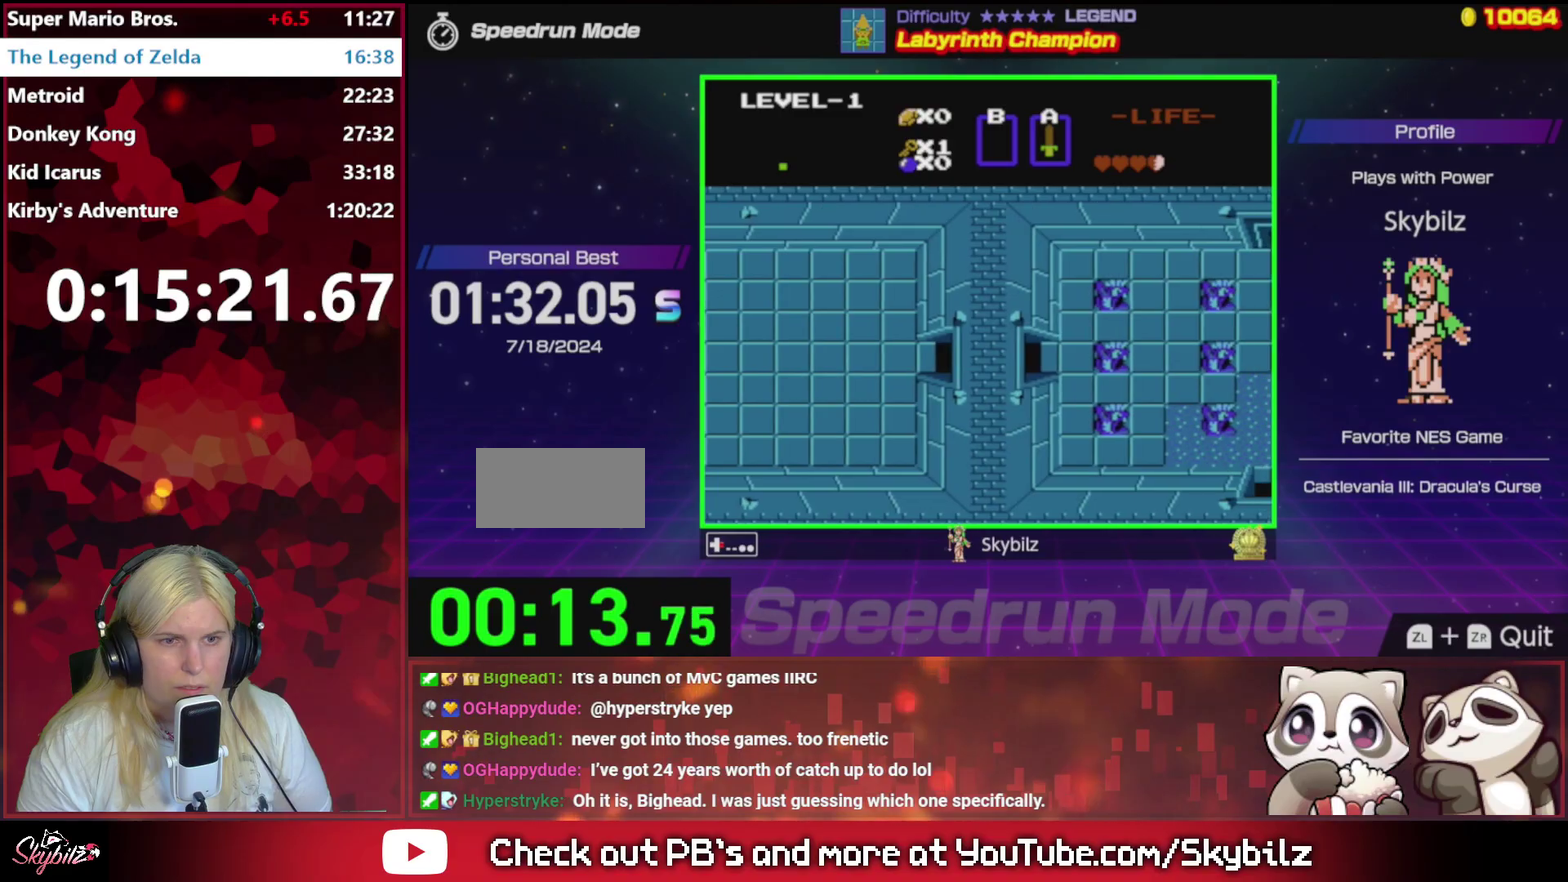
{"buttons": ["DPAD_RIGHT"], "events": []}
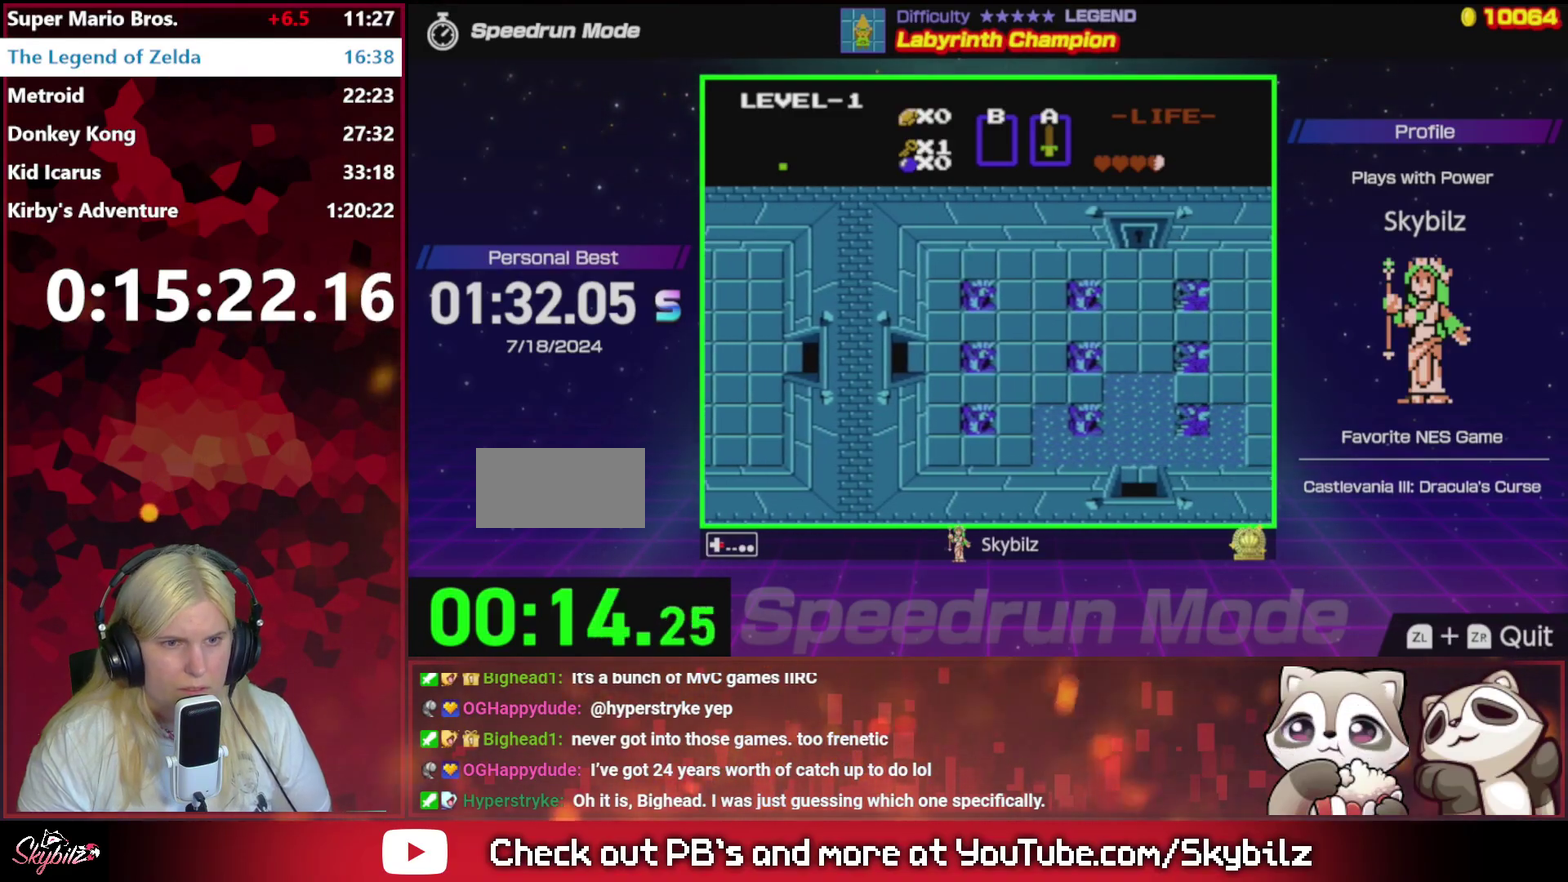
{"buttons": ["DPAD_RIGHT"], "events": []}
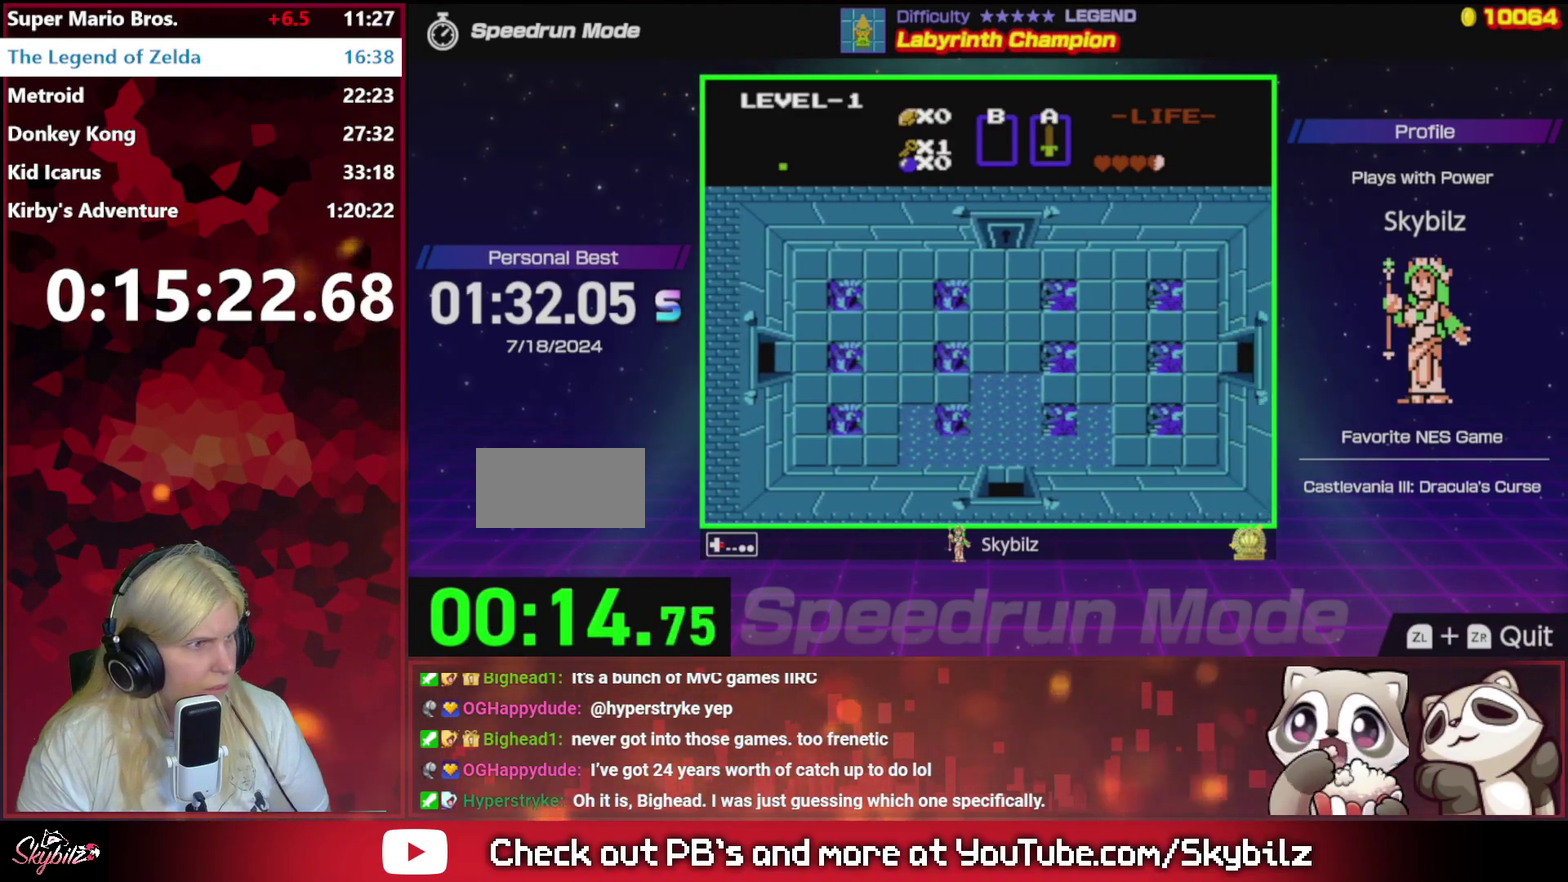
{"buttons": ["DPAD_RIGHT"], "events": []}
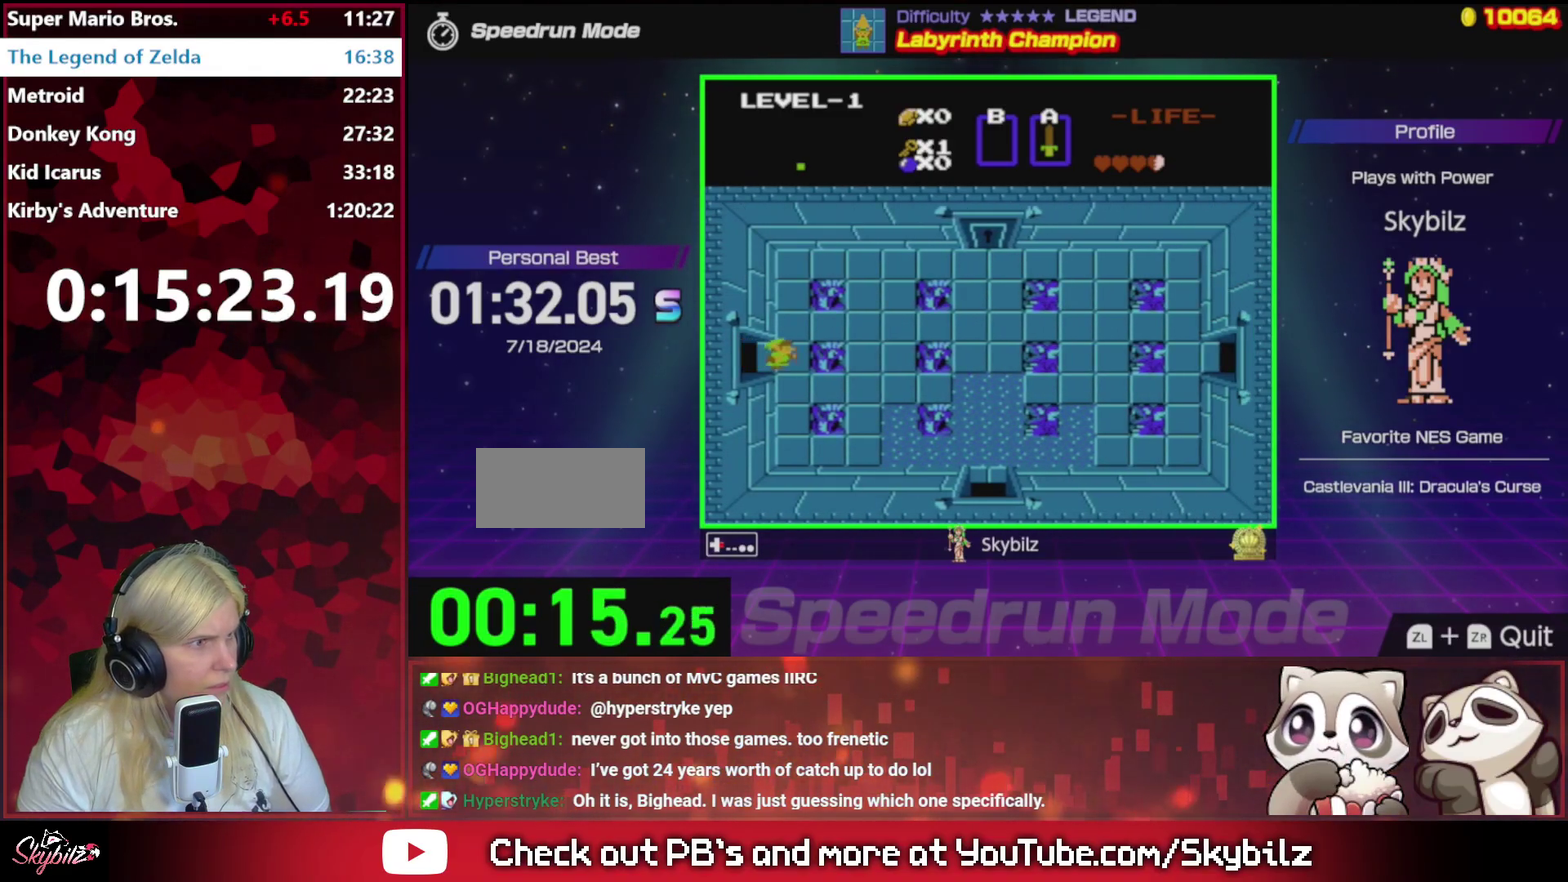
{"buttons": ["DPAD_RIGHT"], "events": [[33, "DPAD_DOWN", "down"], [100, "DPAD_RIGHT", "up"], [167, "DPAD_RIGHT", "down"], [233, "DPAD_DOWN", "up"]]}
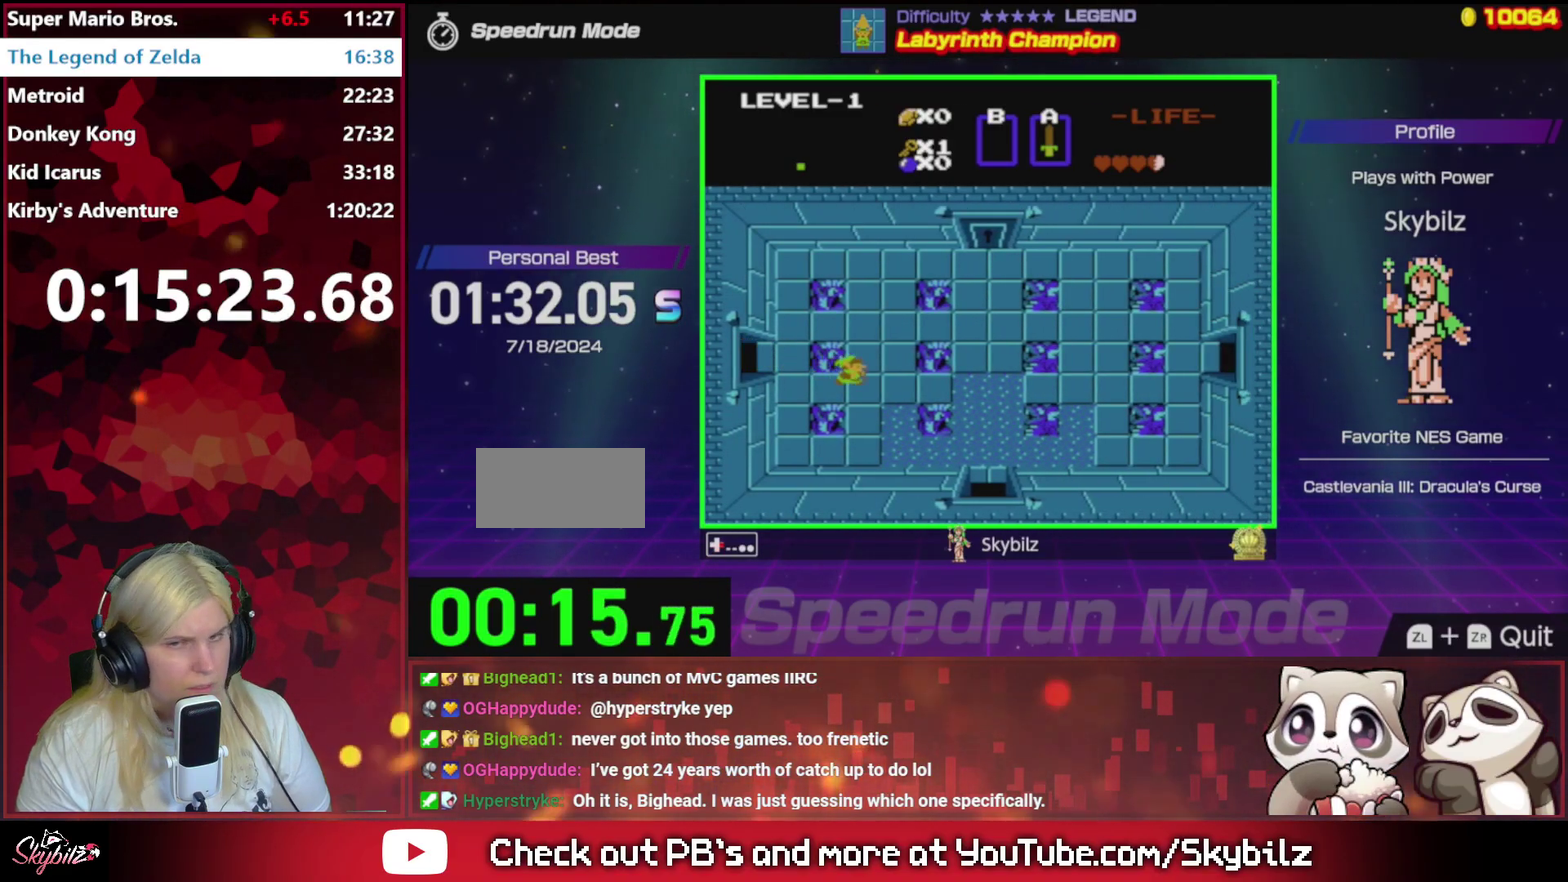
{"buttons": ["DPAD_RIGHT"], "events": []}
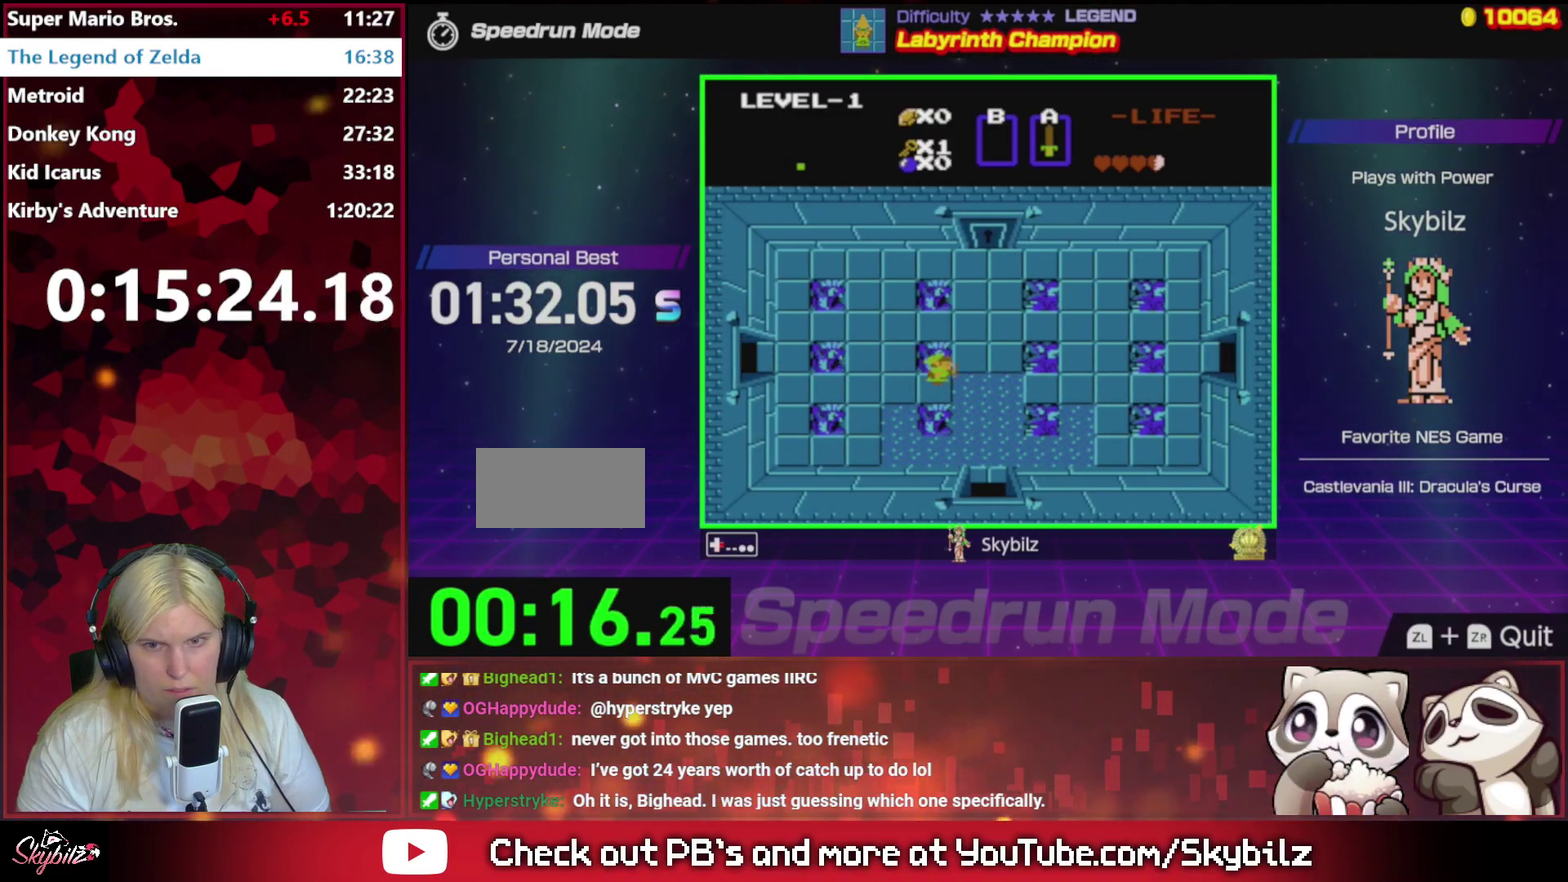
{"buttons": ["DPAD_RIGHT"], "events": []}
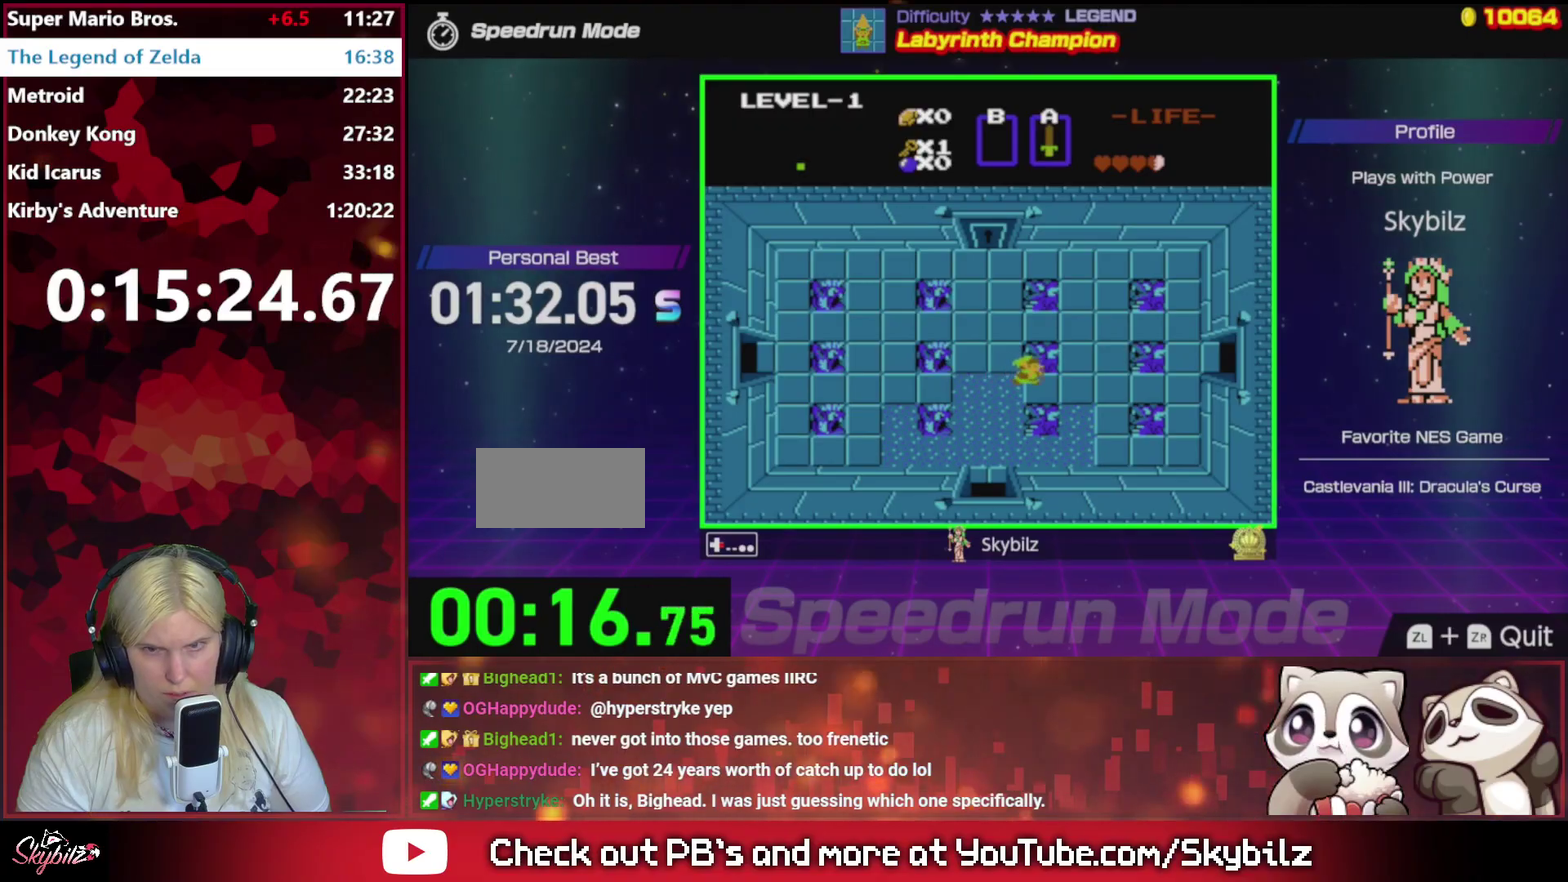
{"buttons": ["DPAD_RIGHT"], "events": []}
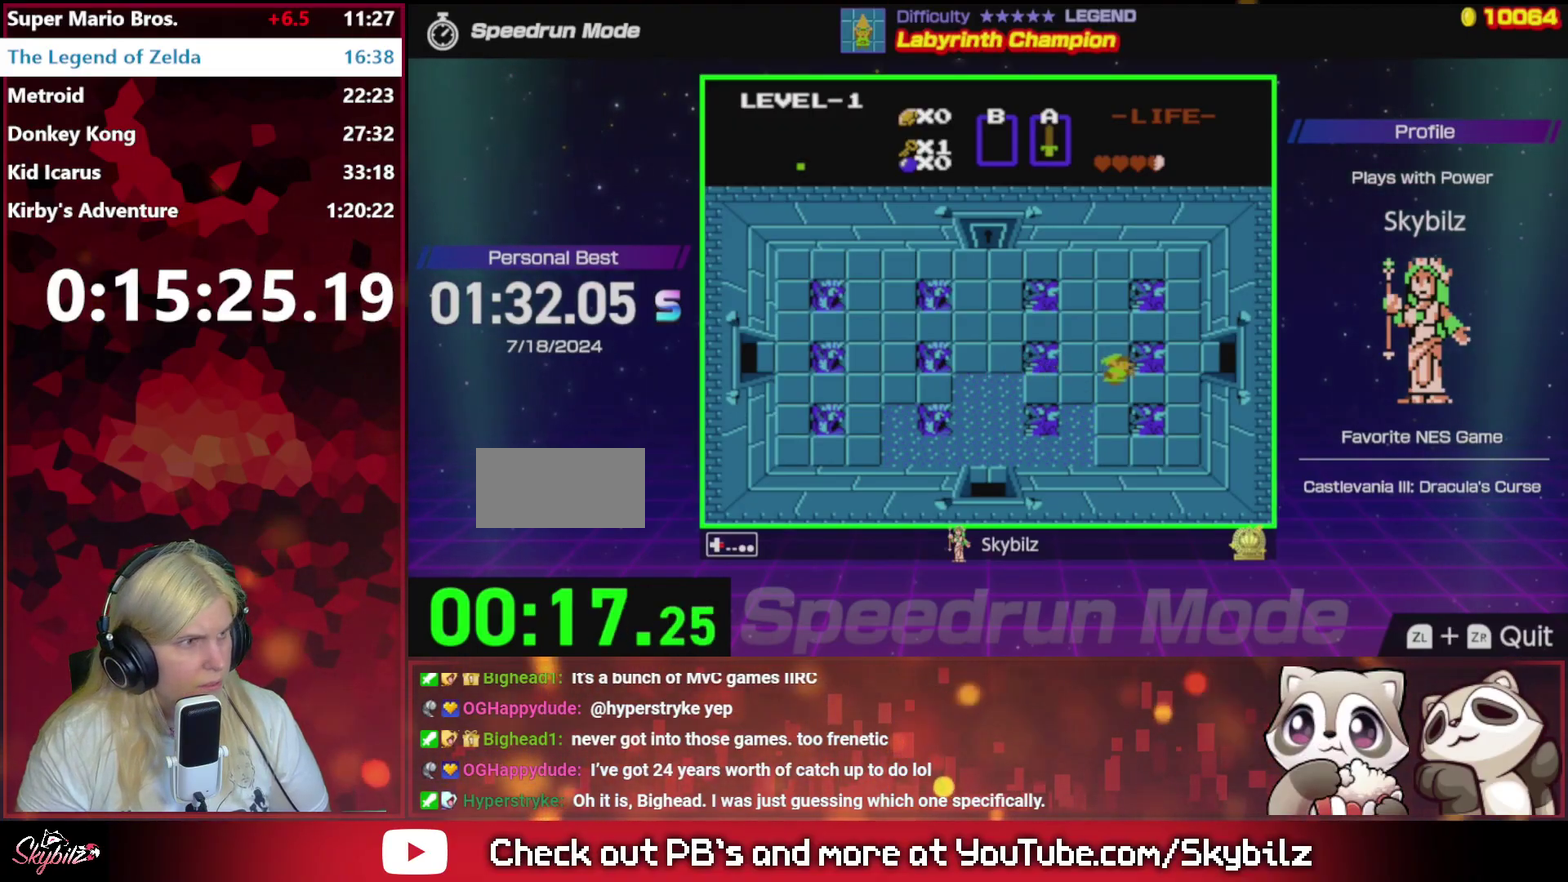
{"buttons": ["DPAD_RIGHT"], "events": [[333, "DPAD_UP", "down"], [500, "DPAD_UP", "up"]]}
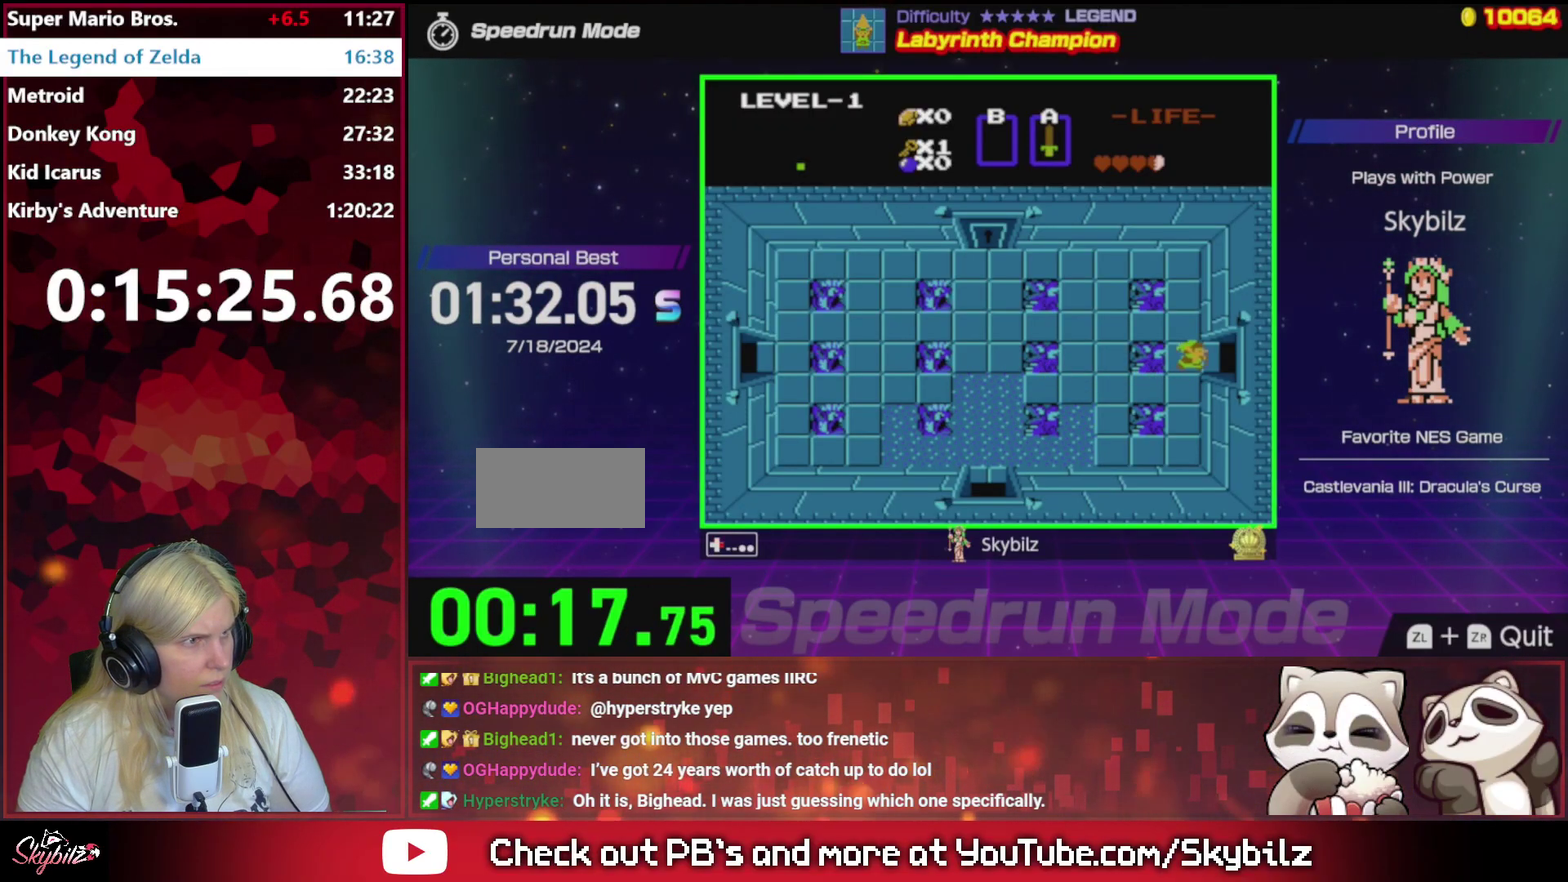
{"buttons": ["DPAD_RIGHT"], "events": []}
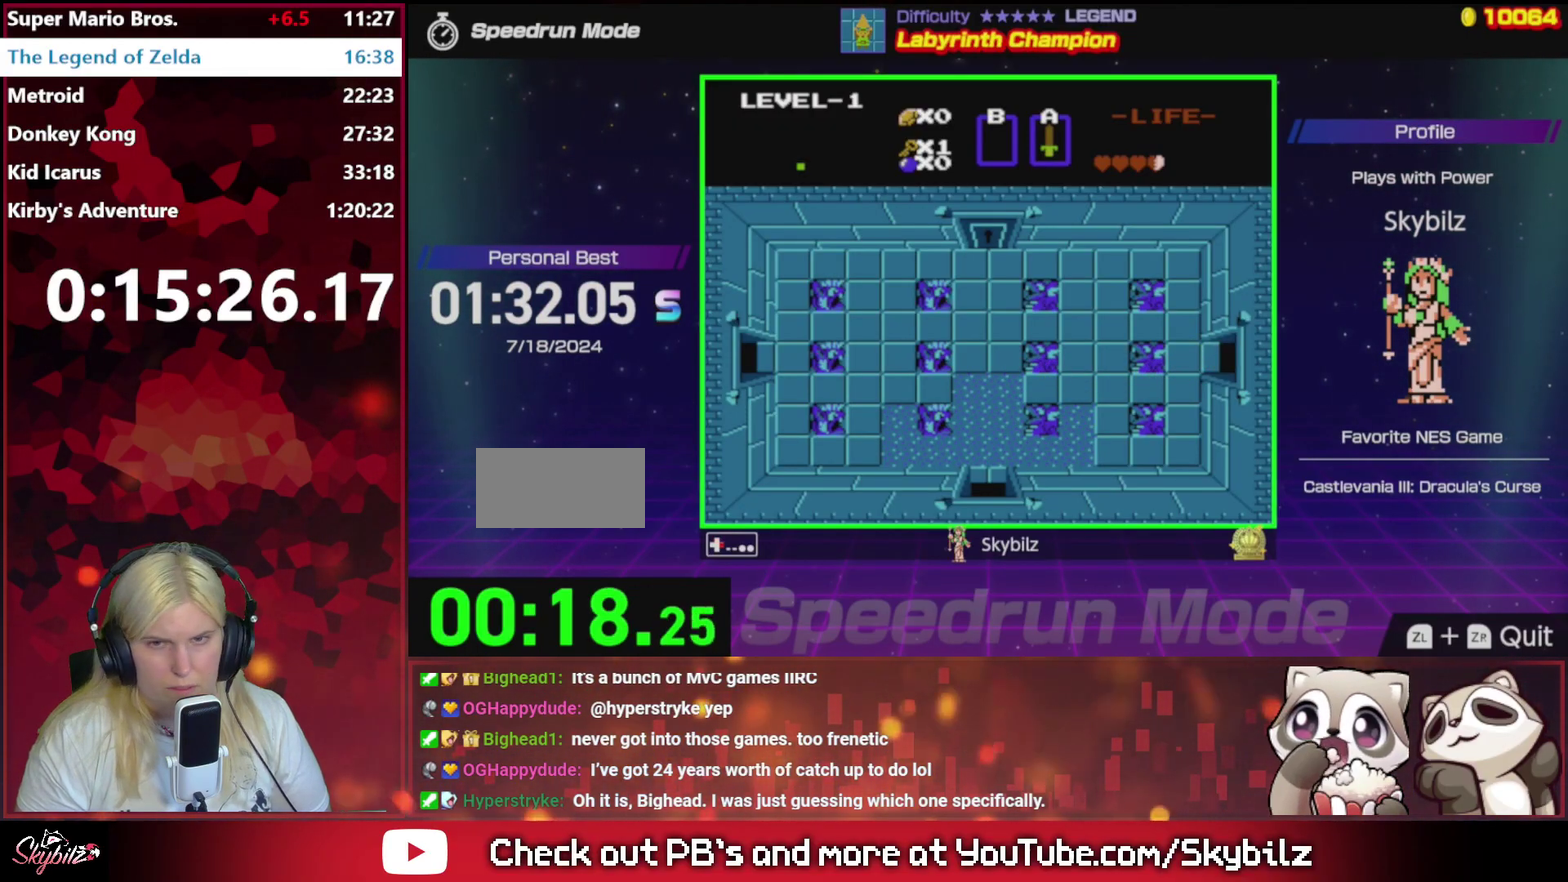
{"buttons": ["DPAD_RIGHT"], "events": [[33, "A", "down"], [100, "A", "up"], [200, "A", "down"], [267, "A", "up"], [367, "A", "down"], [433, "A", "up"]]}
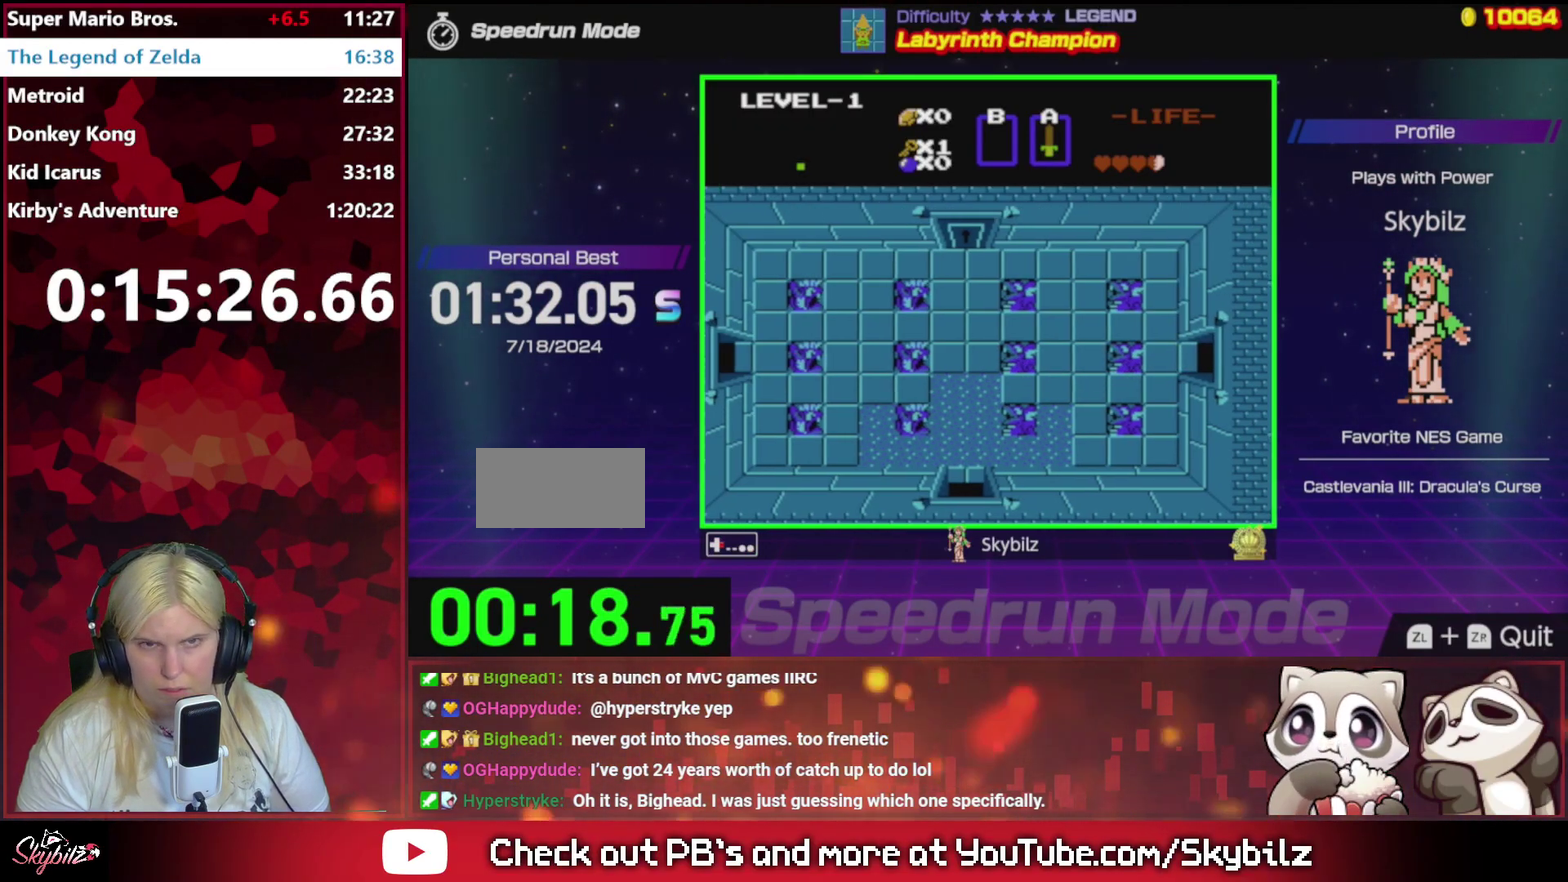
{"buttons": ["A"], "events": [[33, "A", "down"], [33, "DPAD_RIGHT", "up"], [100, "A", "up"], [167, "A", "down"]]}
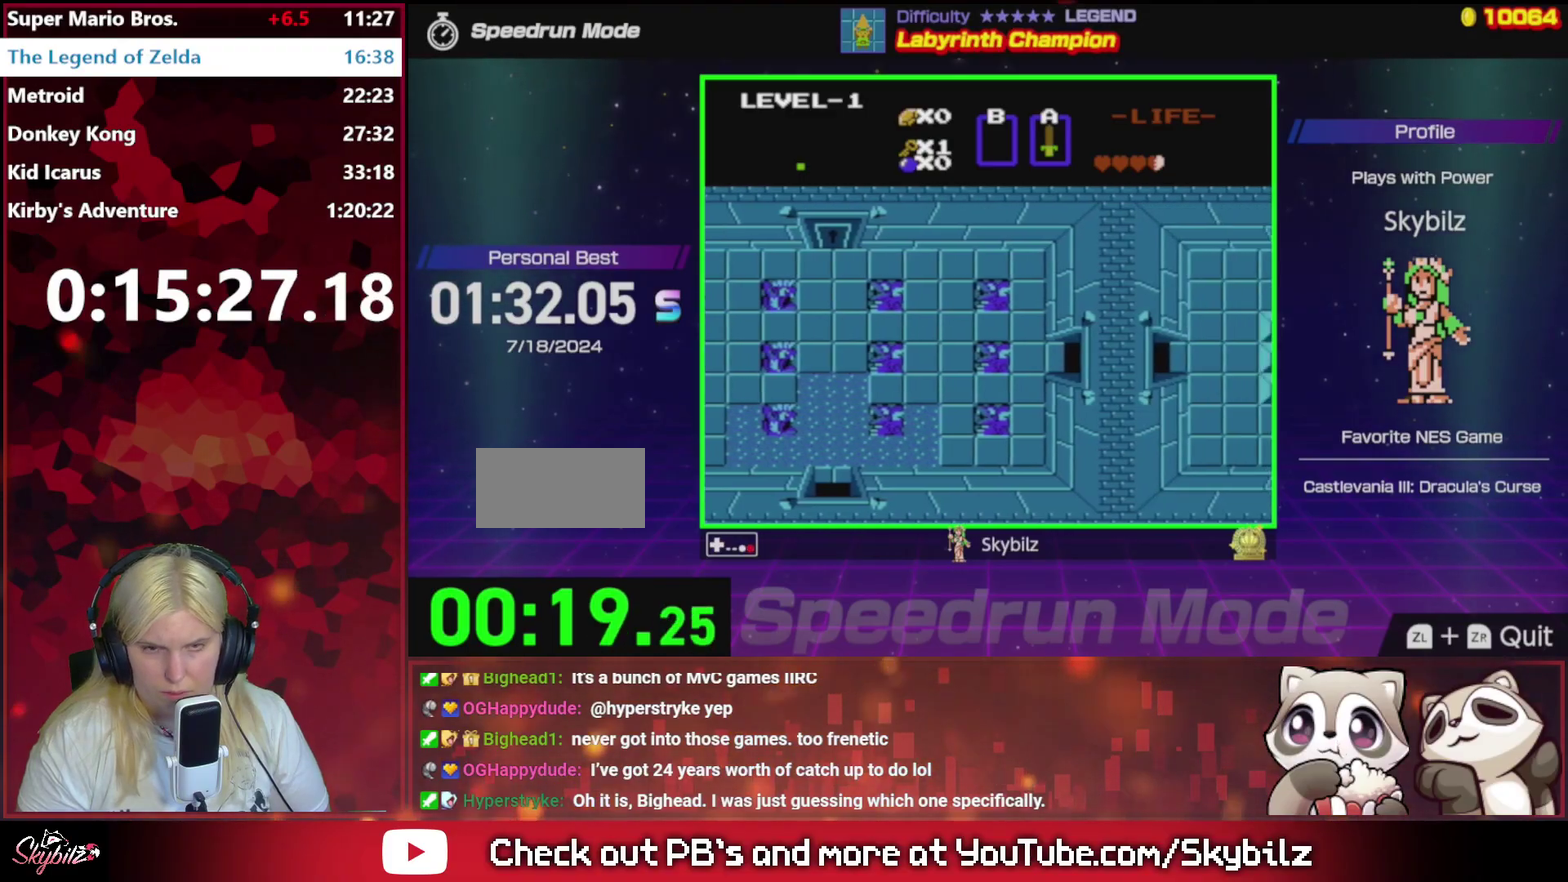
{"buttons": ["DPAD_RIGHT"], "events": [[200, "DPAD_RIGHT", "down"], [233, "A", "up"]]}
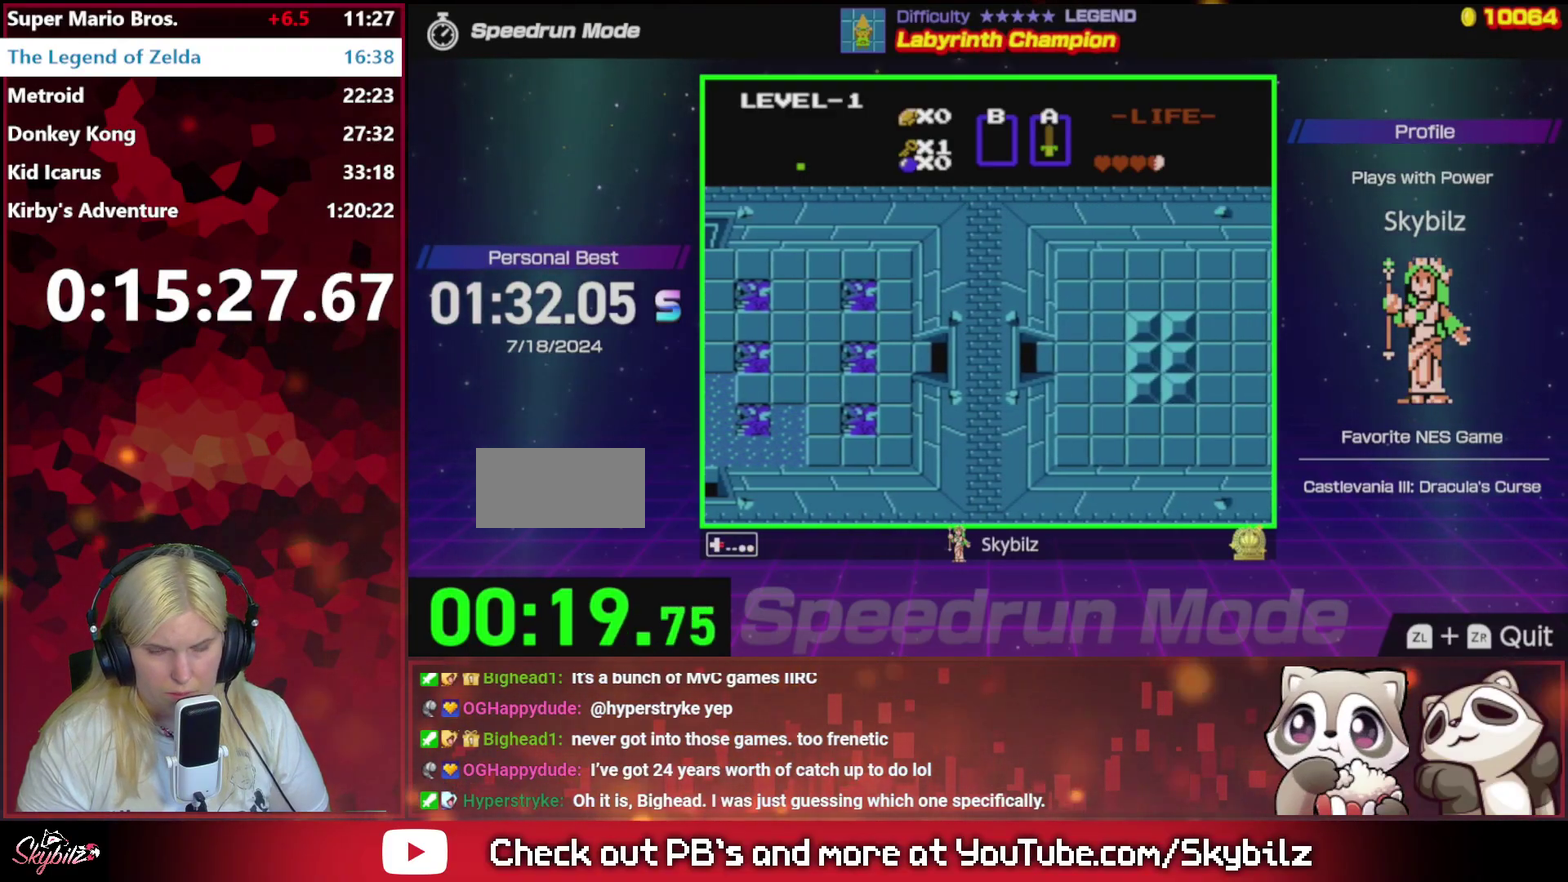
{"buttons": ["DPAD_RIGHT"], "events": []}
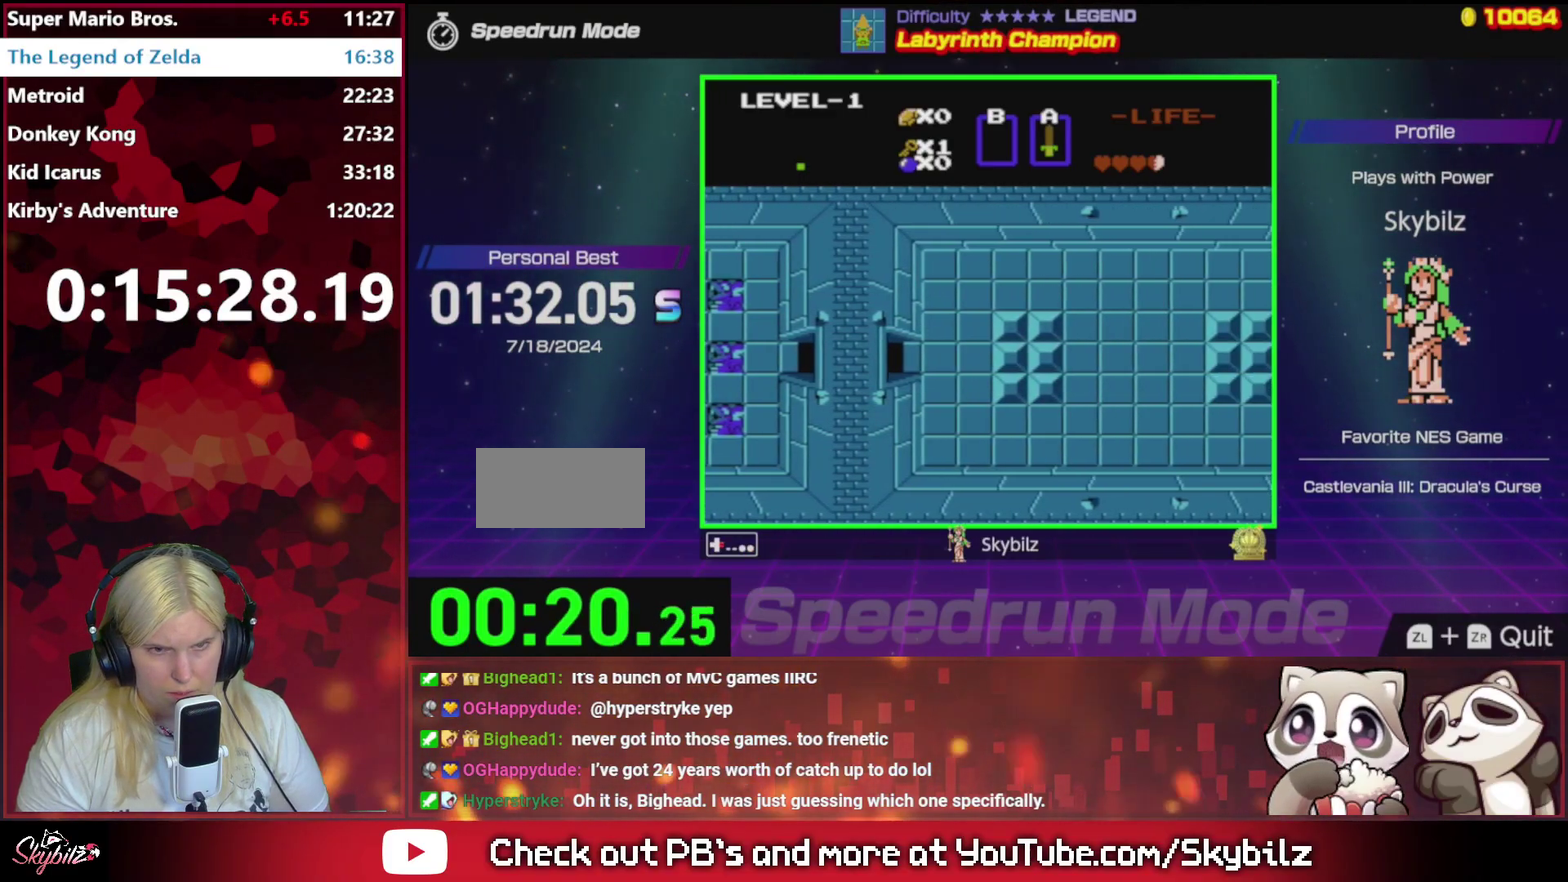
{"buttons": ["DPAD_RIGHT"], "events": []}
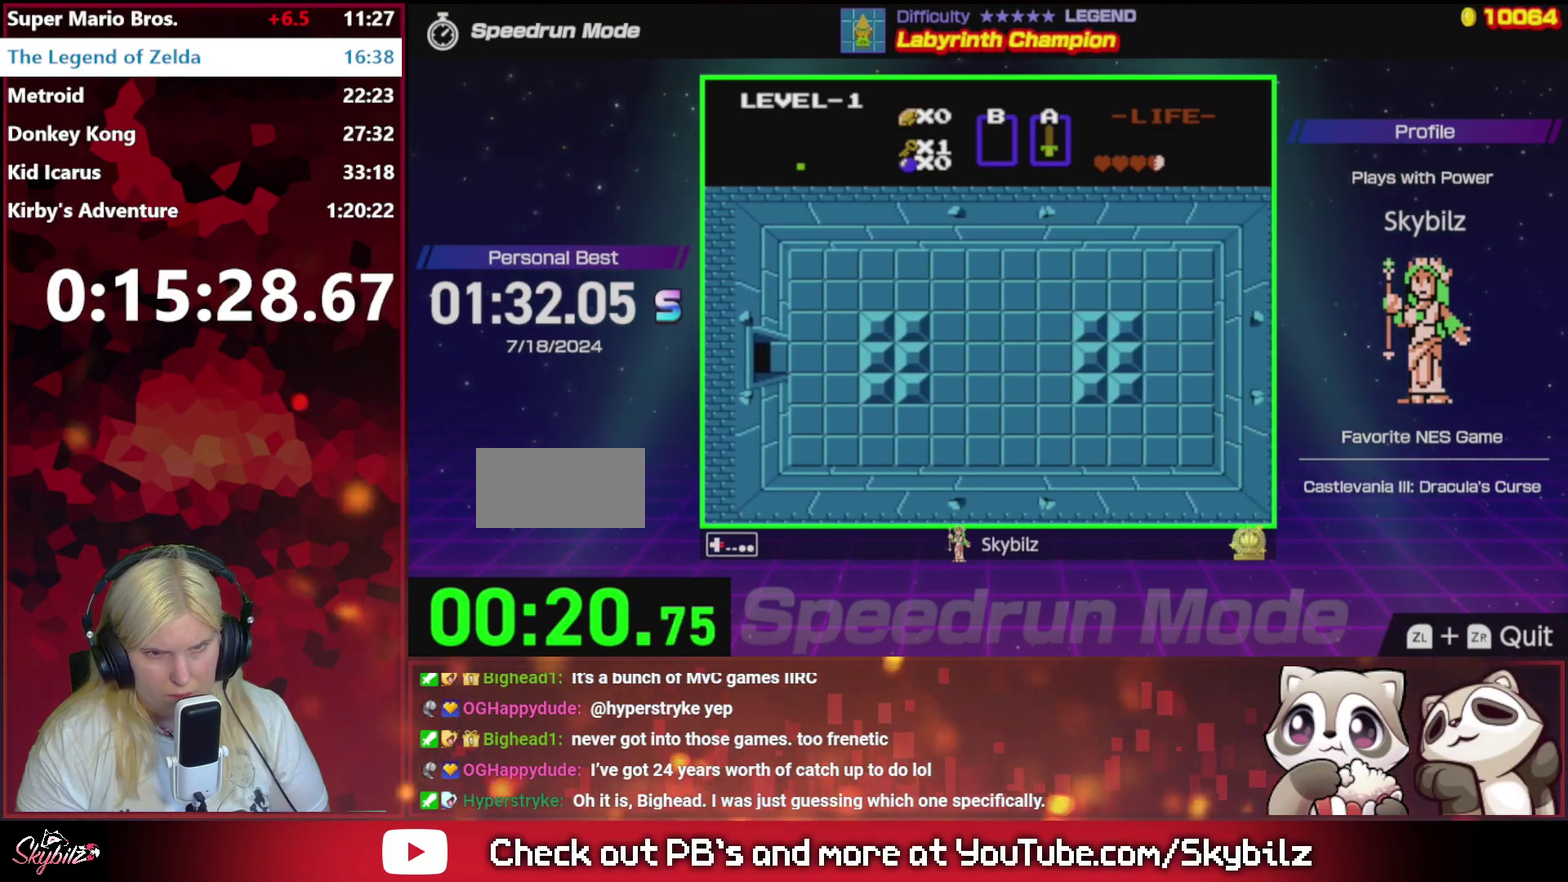
{"buttons": ["DPAD_RIGHT"], "events": []}
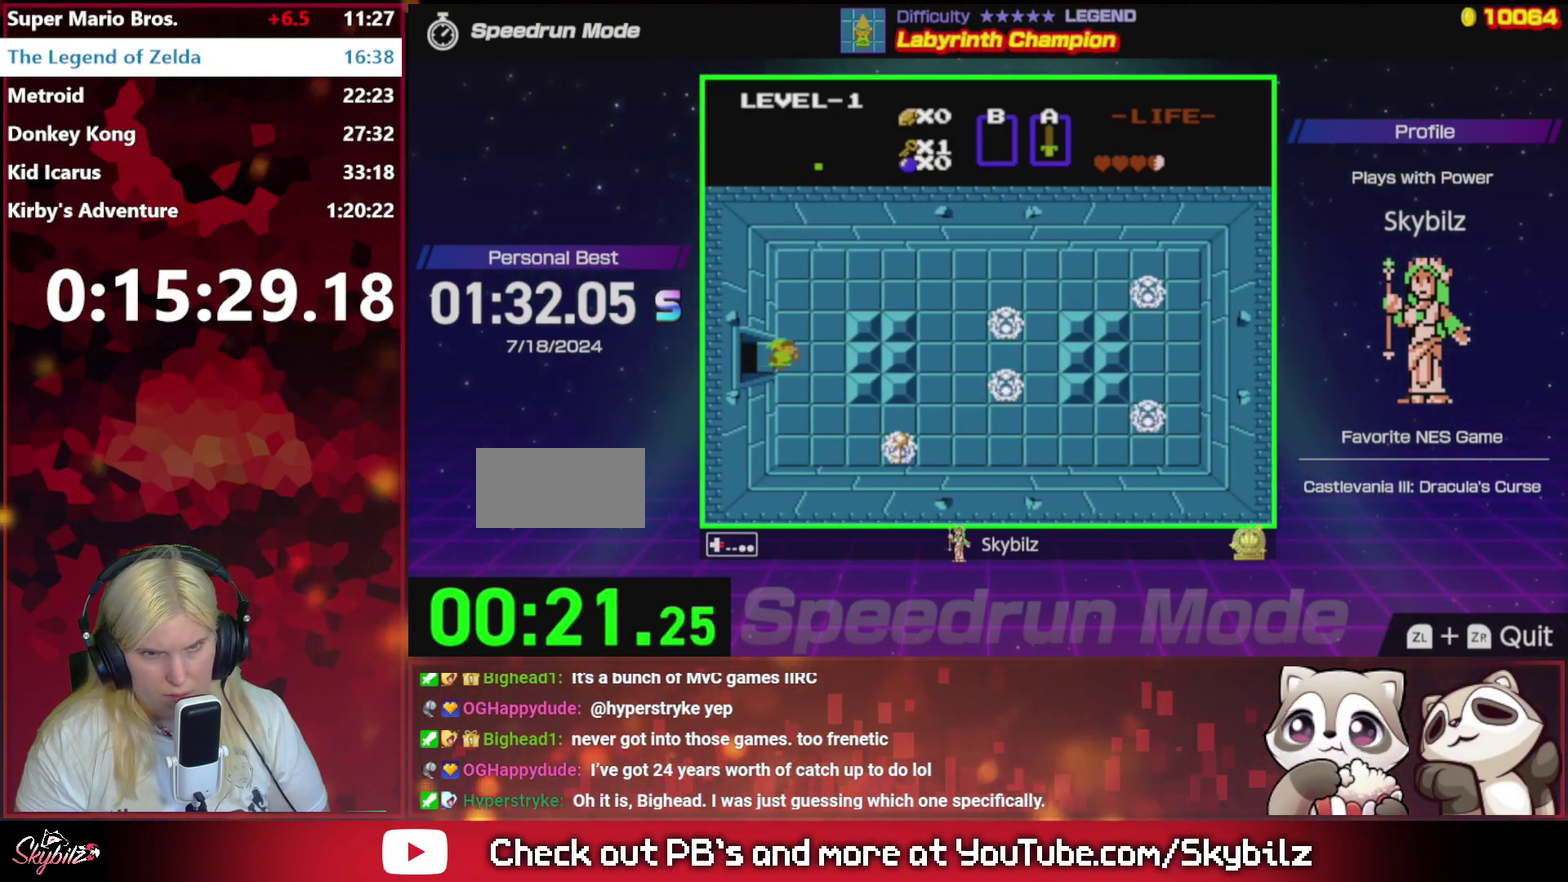
{"buttons": ["DPAD_DOWN"], "events": [[133, "DPAD_DOWN", "down"], [167, "DPAD_RIGHT", "up"]]}
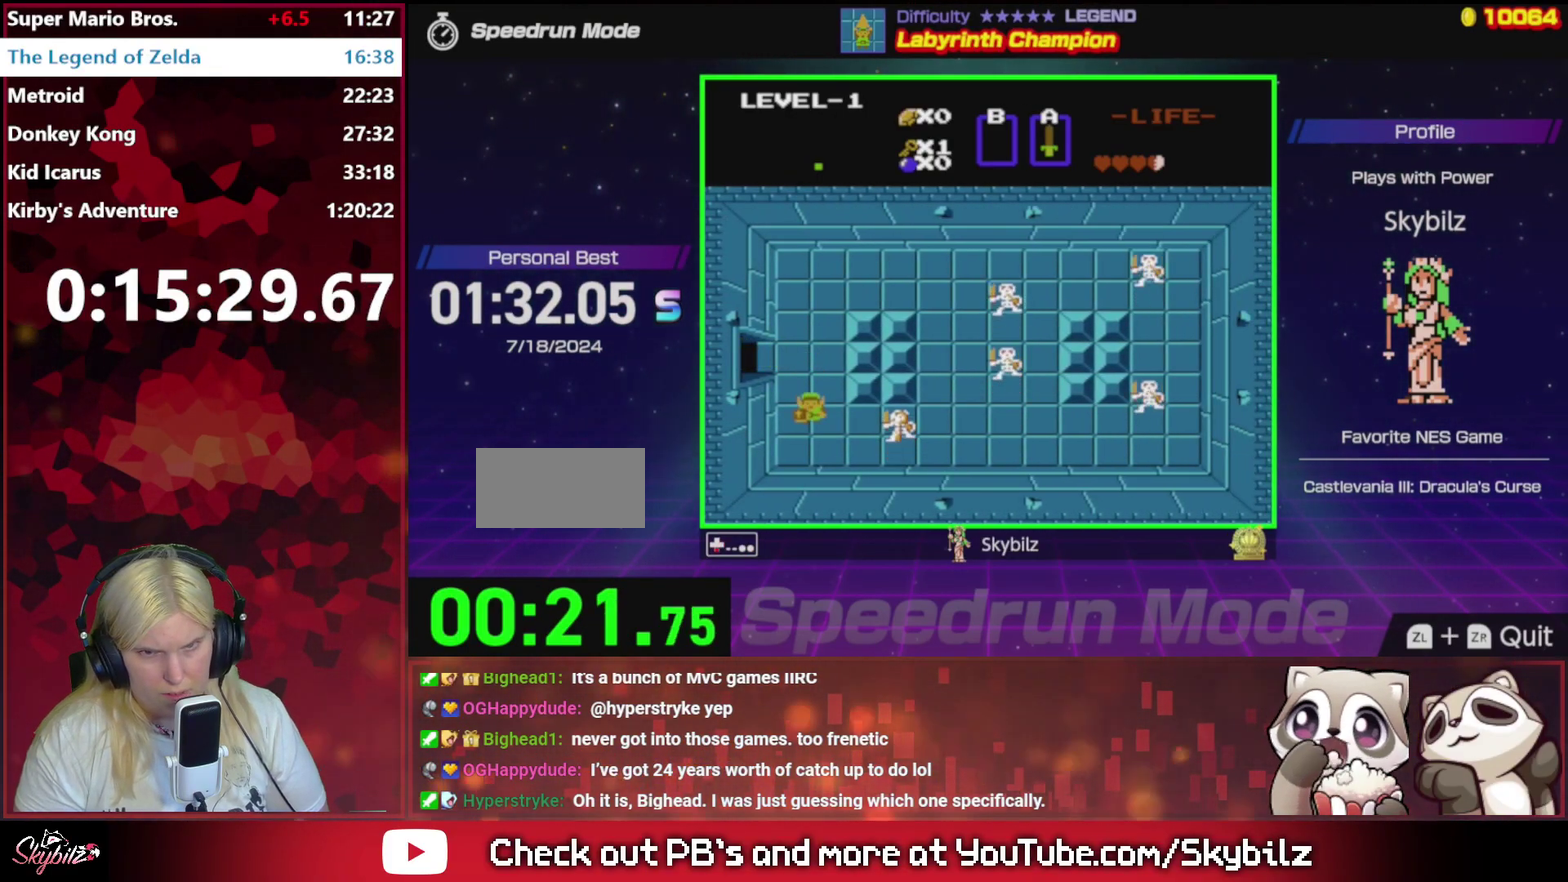
{"buttons": ["DPAD_RIGHT"], "events": [[67, "DPAD_RIGHT", "down"], [100, "DPAD_DOWN", "up"], [267, "A", "down"], [500, "A", "up"]]}
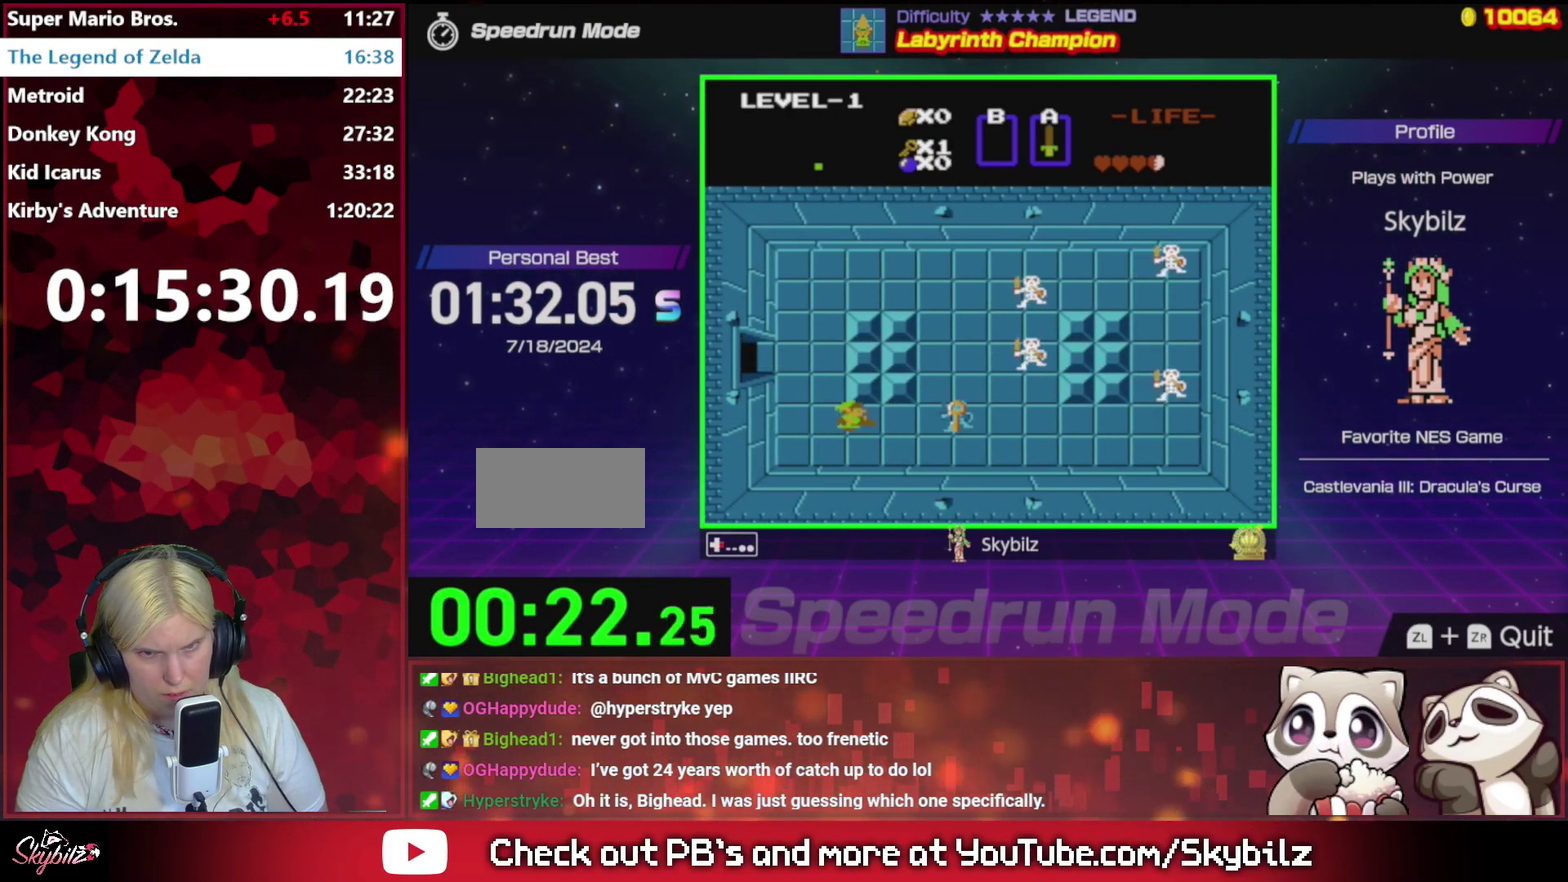
{"buttons": ["DPAD_RIGHT"], "events": []}
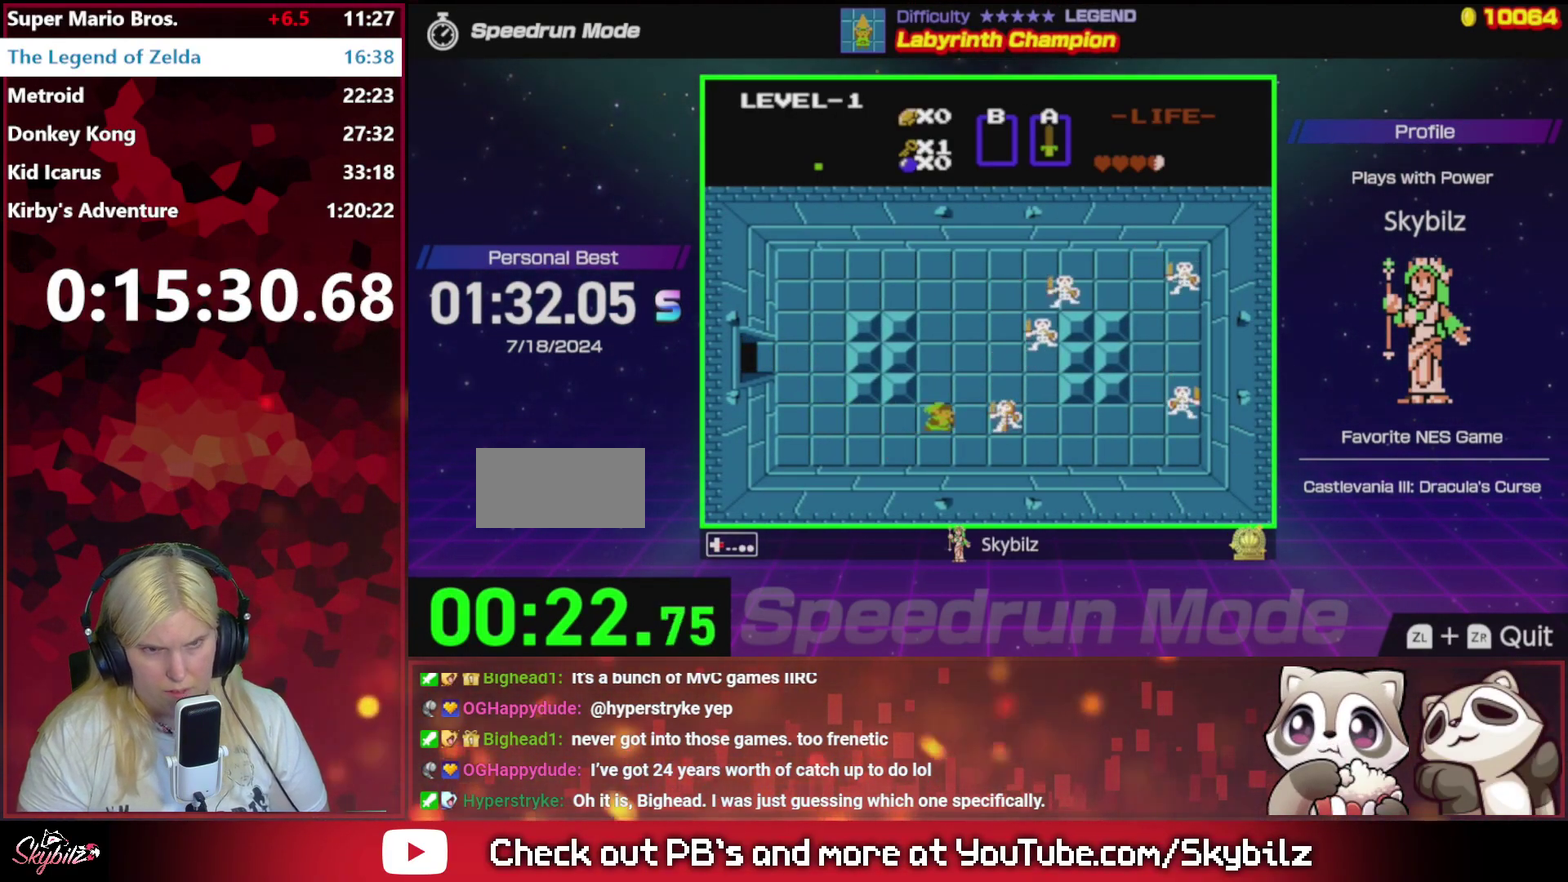
{"buttons": [], "events": [[33, "A", "down"], [233, "A", "up"], [500, "DPAD_RIGHT", "up"]]}
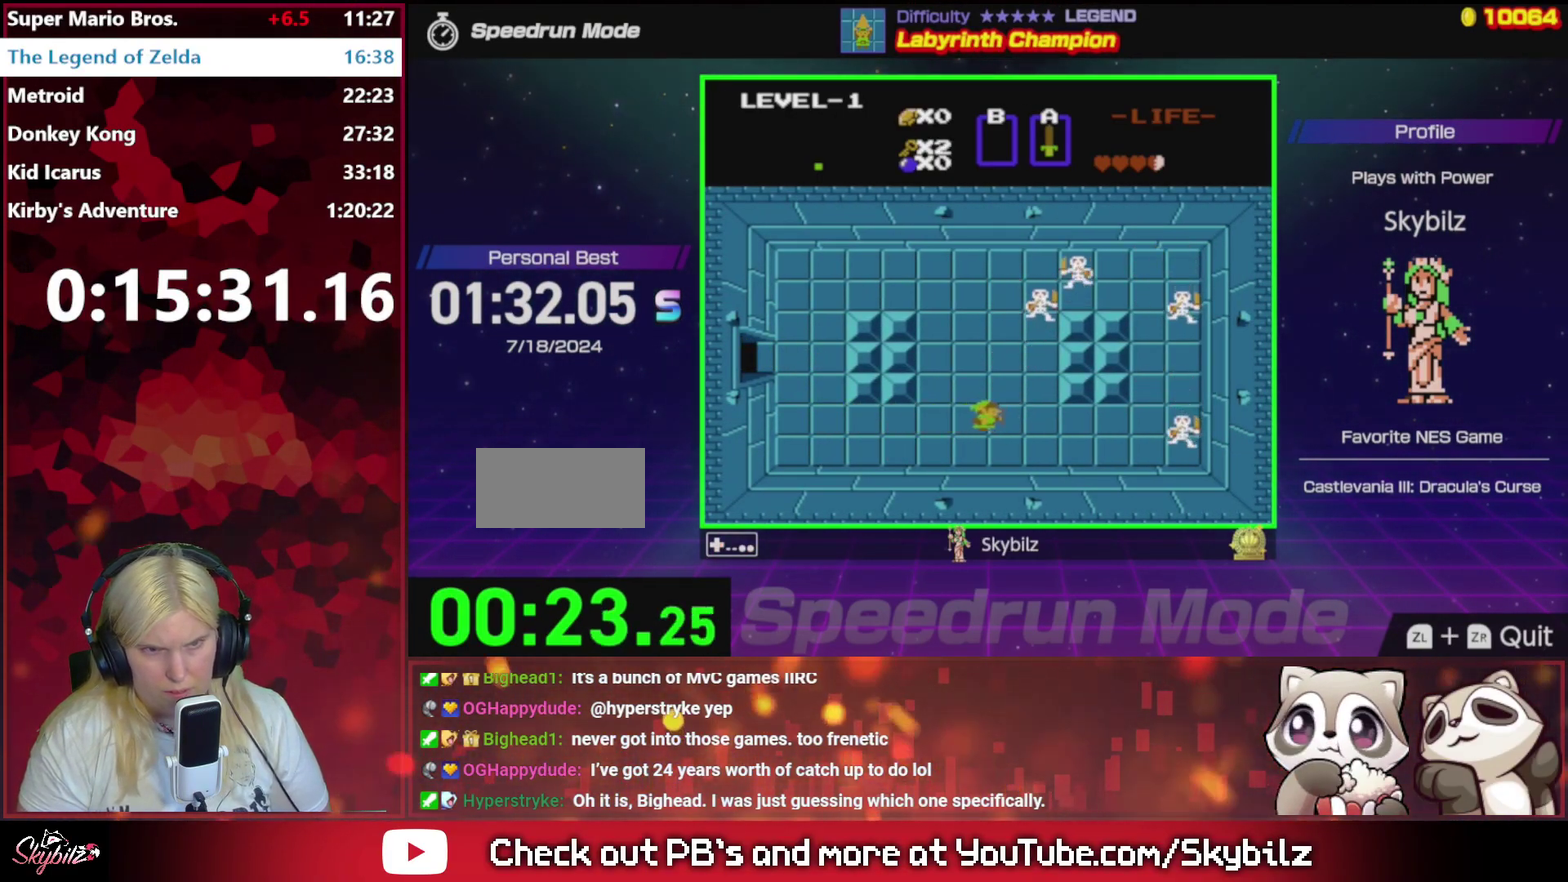
{"buttons": ["DPAD_LEFT"], "events": [[33, "DPAD_LEFT", "down"]]}
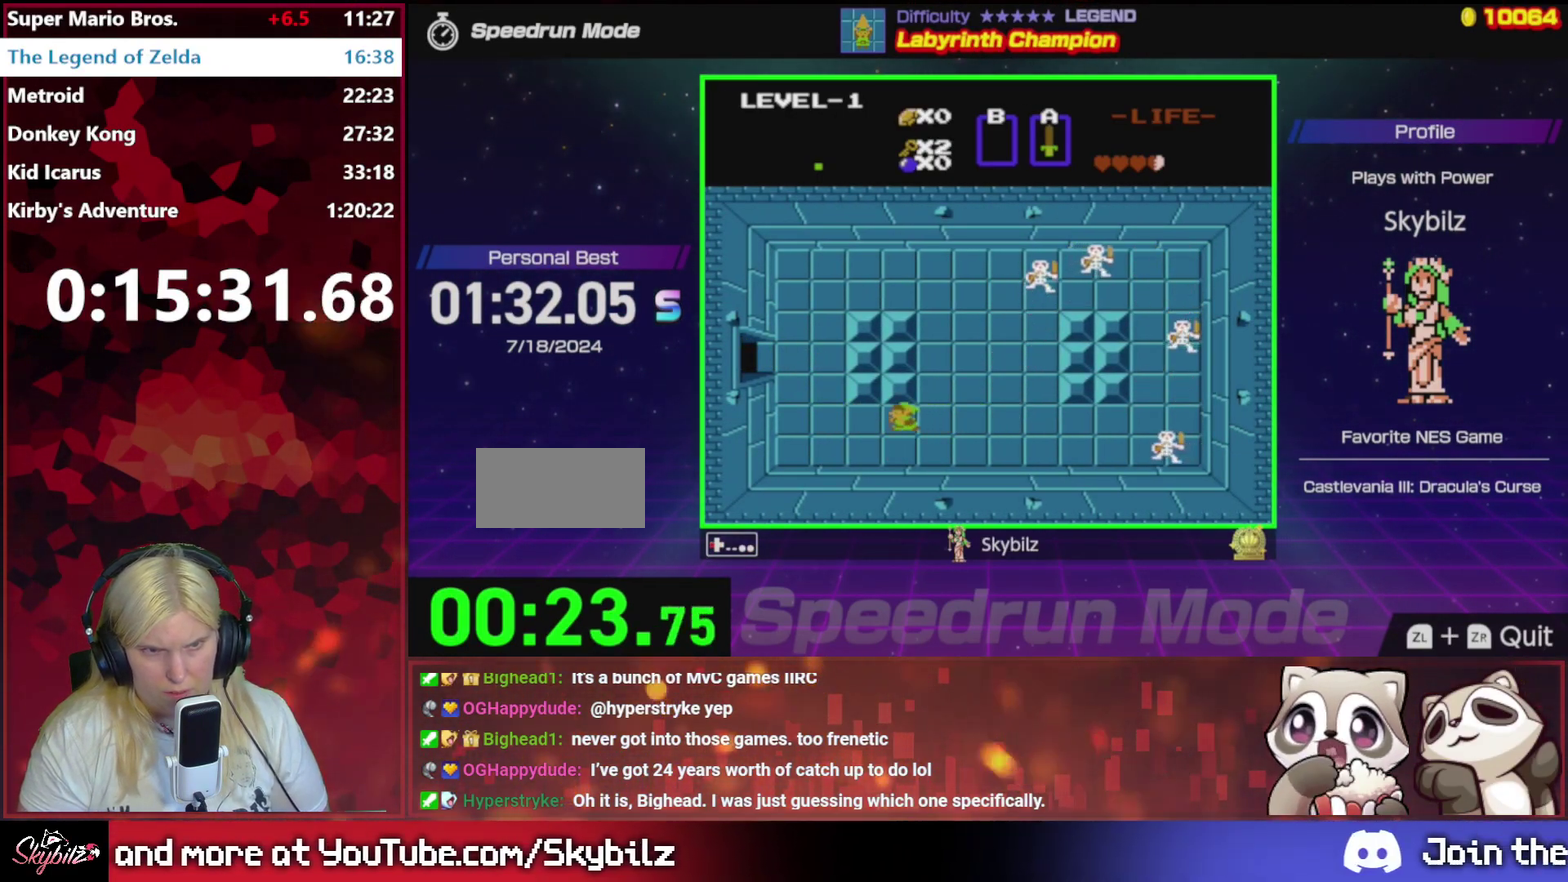
{"buttons": ["DPAD_LEFT"], "events": []}
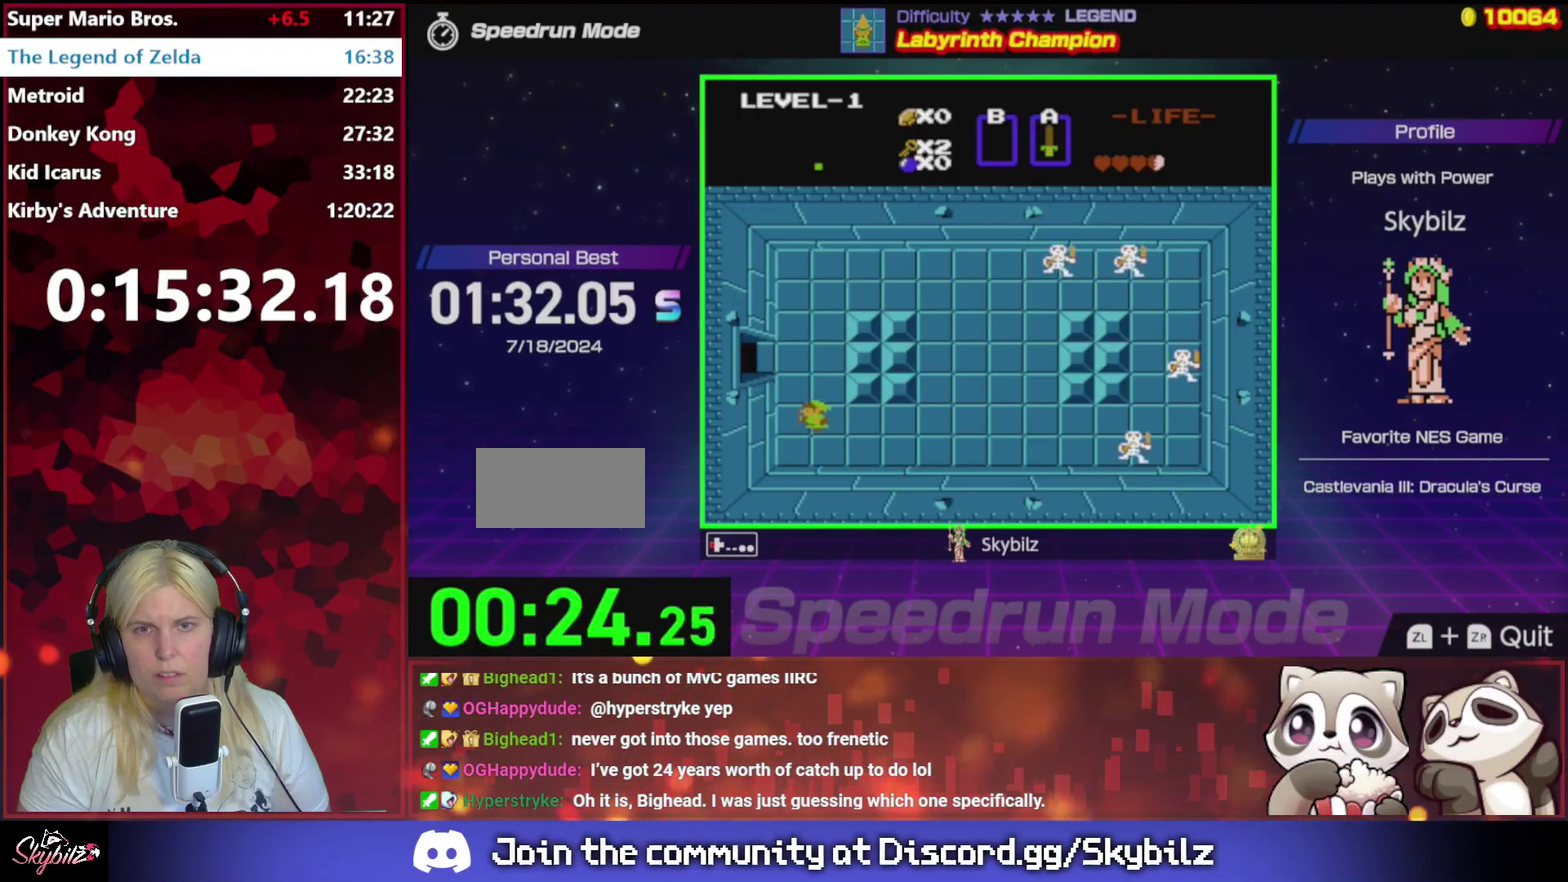
{"buttons": ["DPAD_UP", "DPAD_LEFT"], "events": [[67, "DPAD_UP", "down"]]}
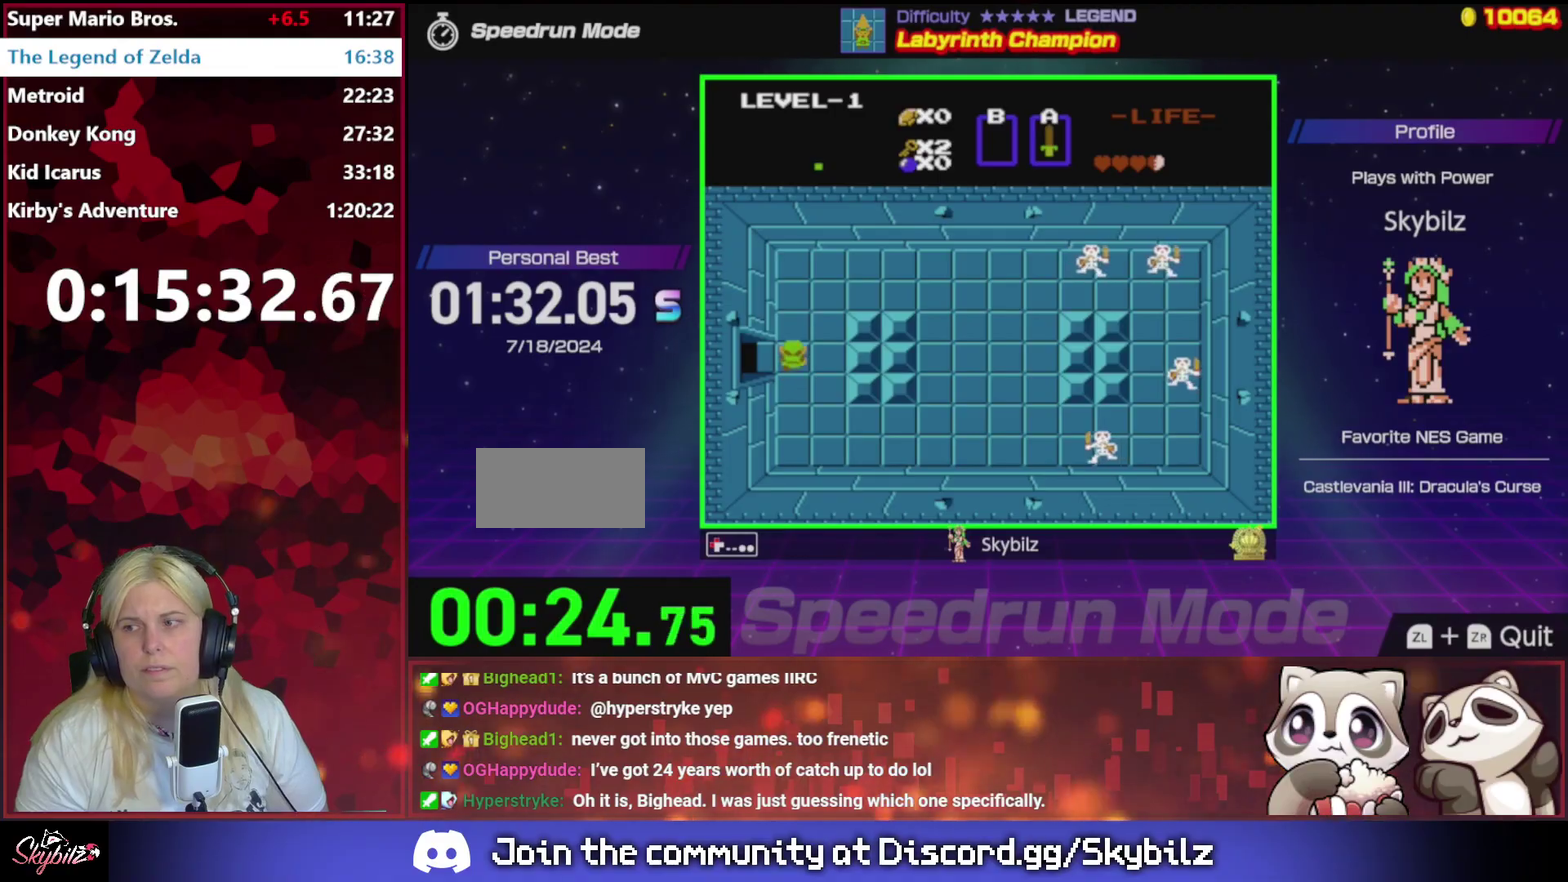
{"buttons": ["DPAD_LEFT"], "events": [[67, "DPAD_UP", "up"]]}
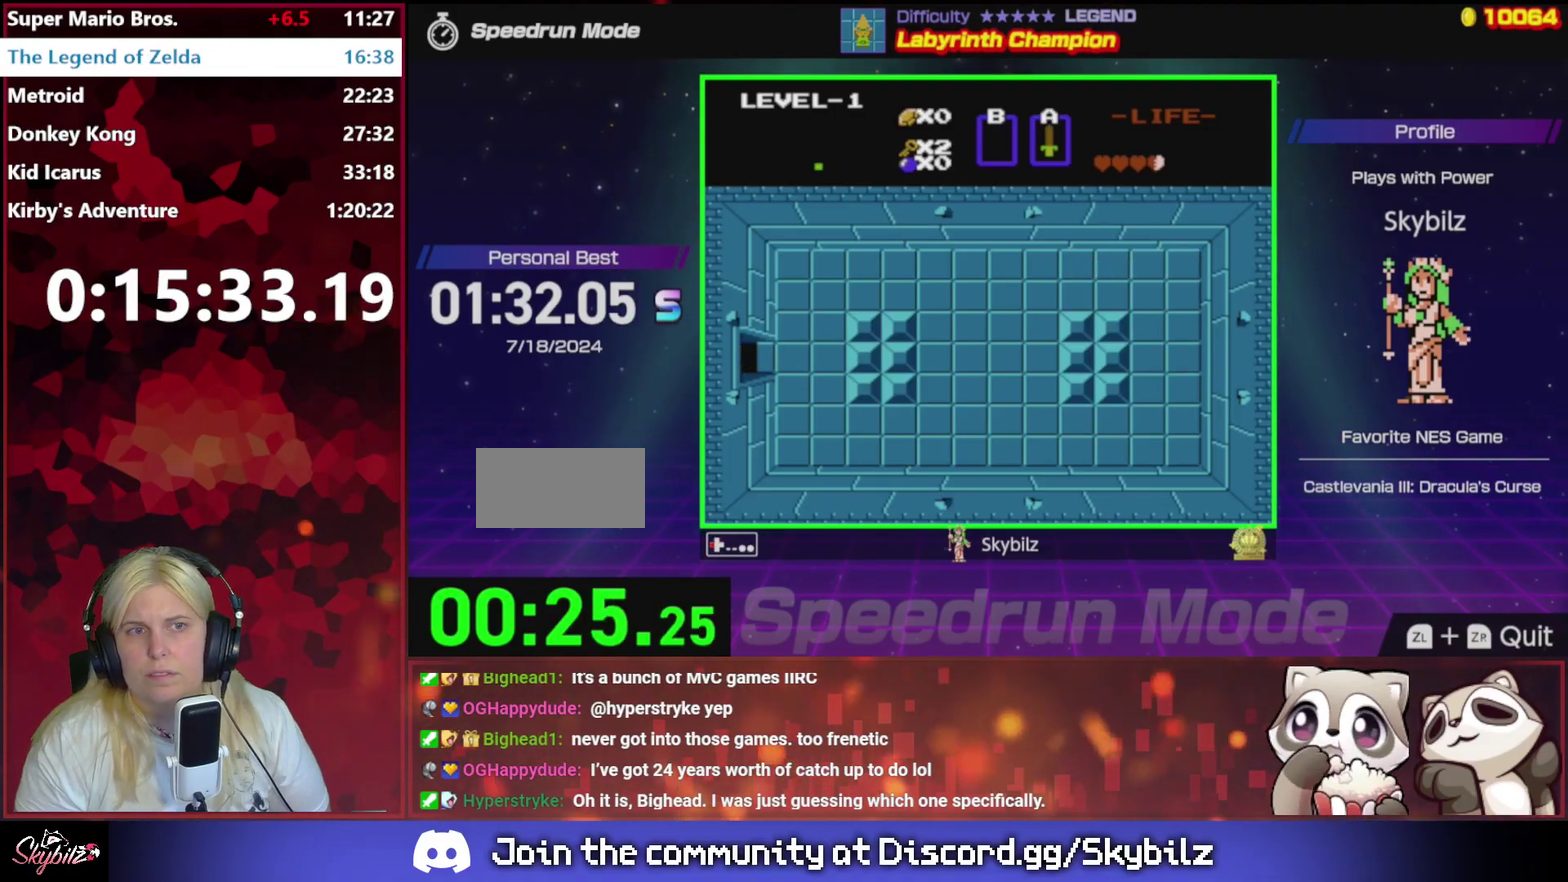
{"buttons": [], "events": [[133, "A", "down"], [167, "DPAD_LEFT", "up"], [267, "A", "up"], [333, "A", "down"], [433, "A", "up"]]}